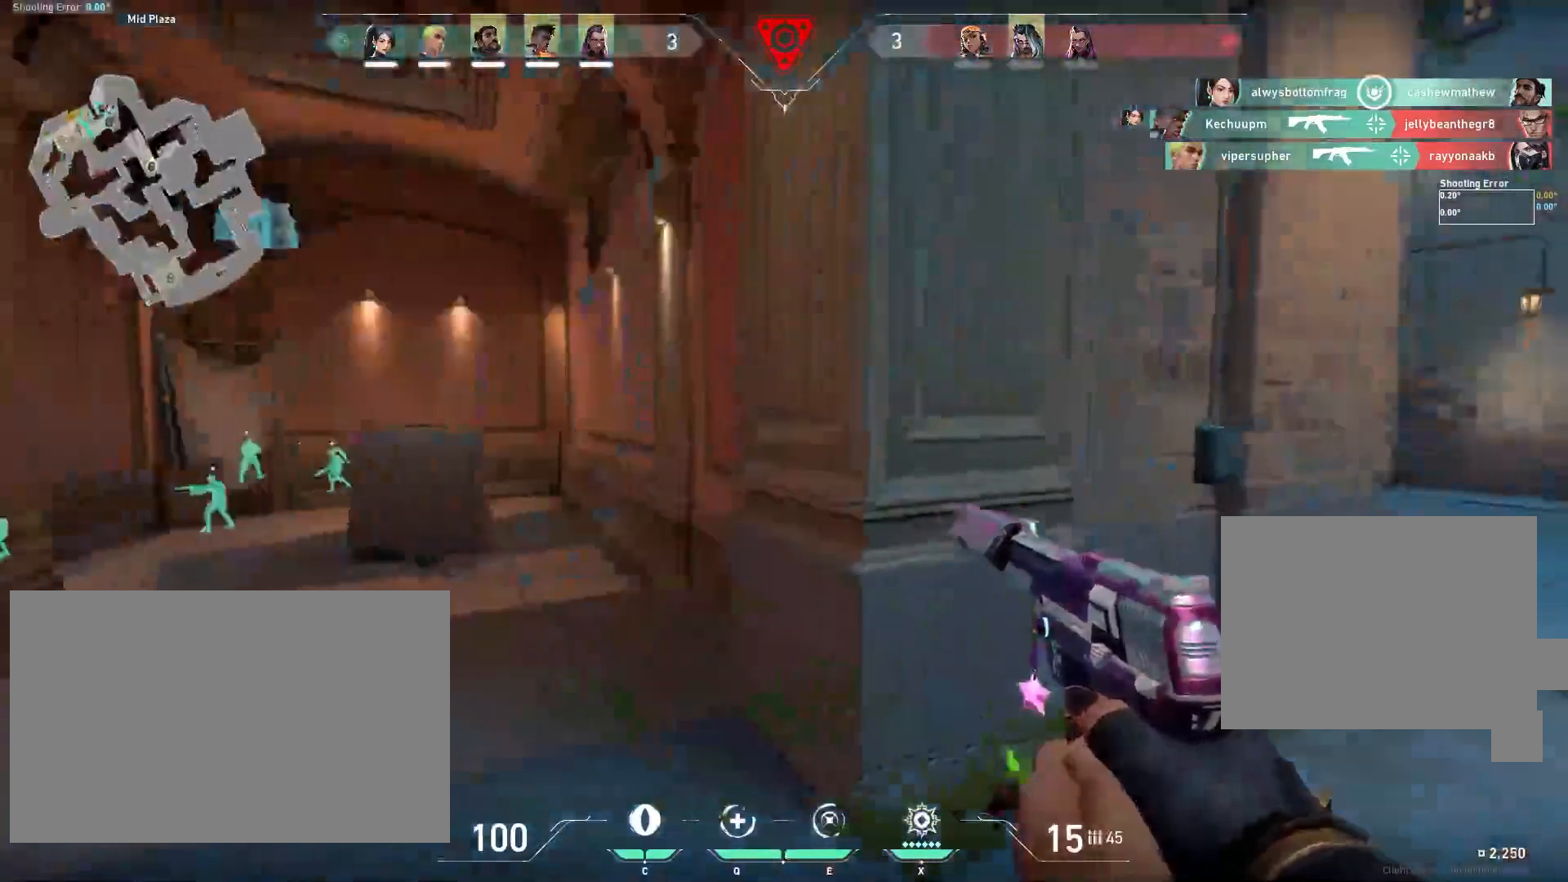
Gameplay with keyboard and mouse; each line is a JSON object with the keys and mouse buttons held at the frame after it. "events" lists presses ("down") and releases ("up") of "a", "ctrl", "d", "e", "f", "q", "r", "s", "shift", "space", "tab", "w", "mouse_left", "mouse_wheel" and "mouse_right" between this image and that frame as [ms after this image, input, new state], when the widget could be followed in between. "mouse_left", "mouse_wheel", "mouse_right" = the "left", "wheel", "right" buttons of the "mouse" list. No other keys are recorded. "wheel" means that the mouse wheel is clicked or scrolled. Mouse movement is not recorded.
{"keys": ["d", "w"], "mouse": [], "events": [[50, "shift", "up"], [167, "a", "up"], [450, "d", "down"]]}
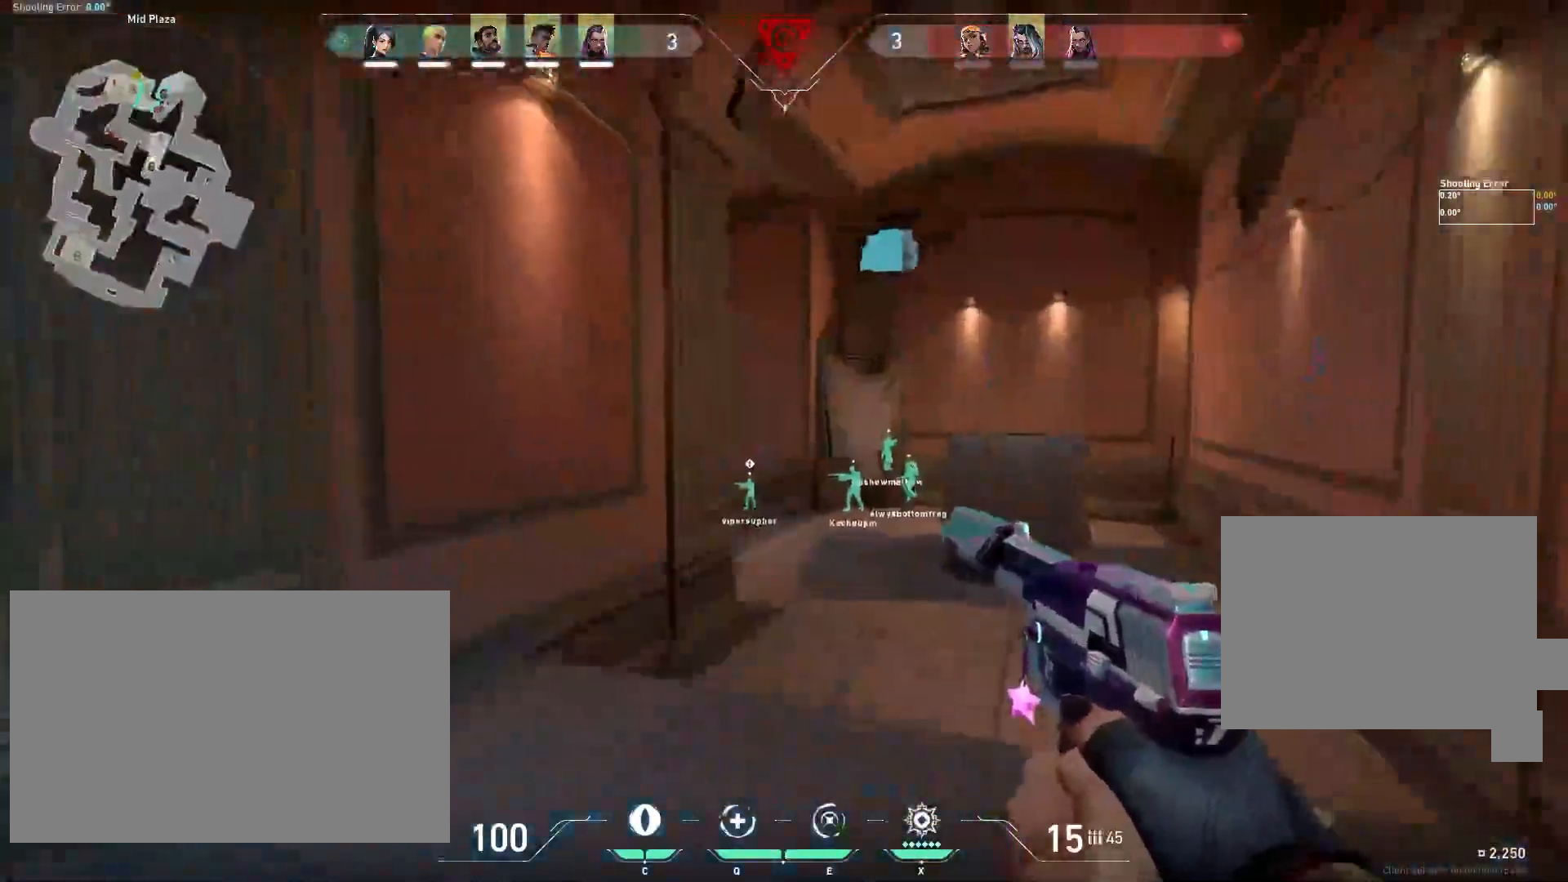
{"keys": ["d", "w"], "mouse": [], "events": []}
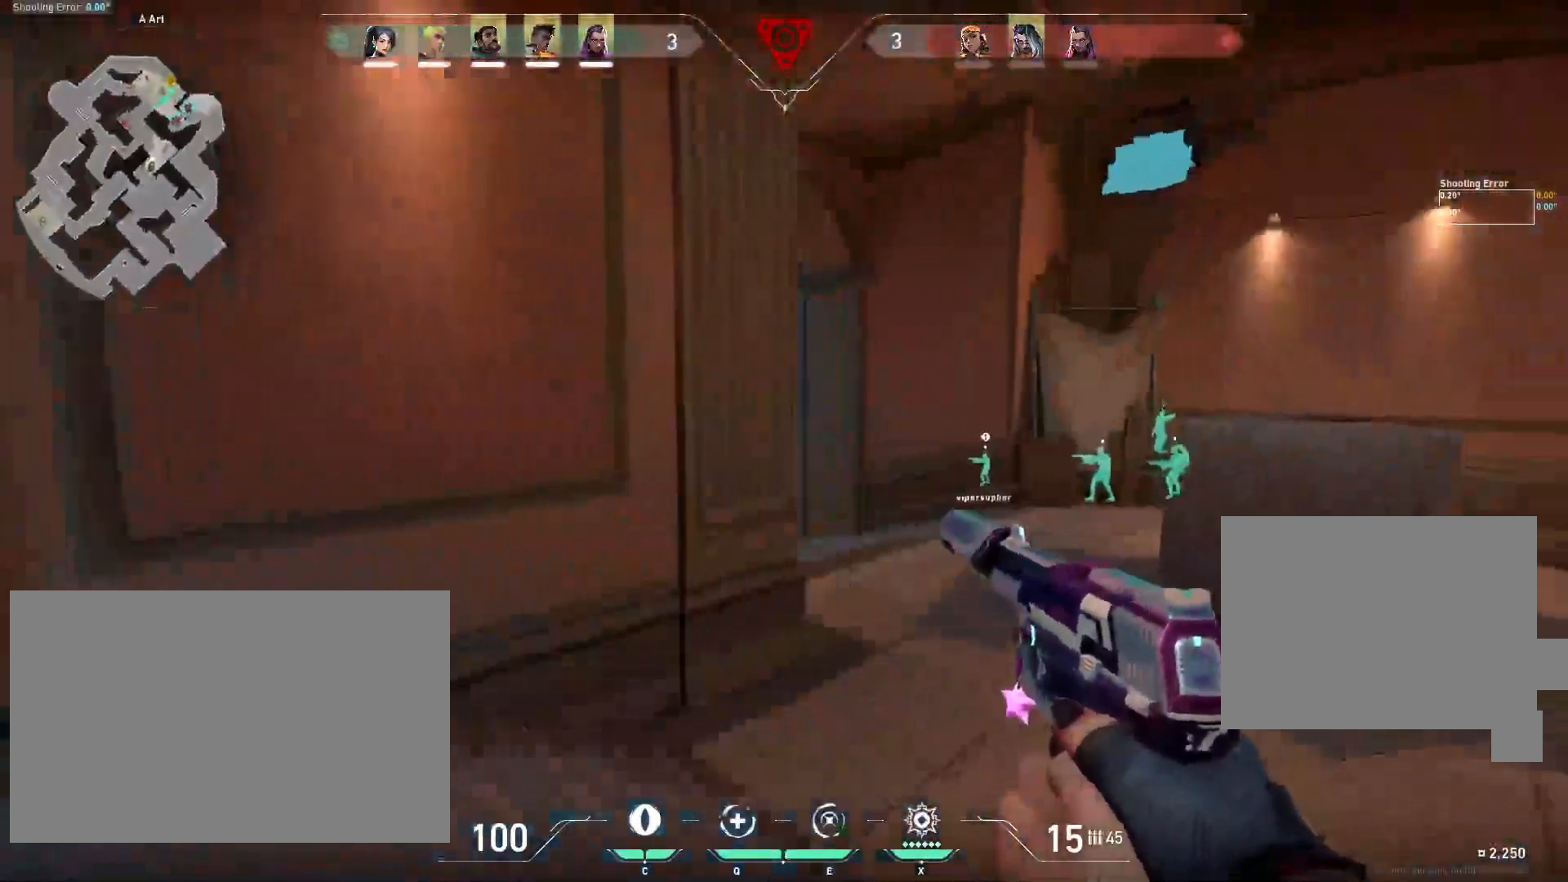
{"keys": ["d", "w"], "mouse": [], "events": []}
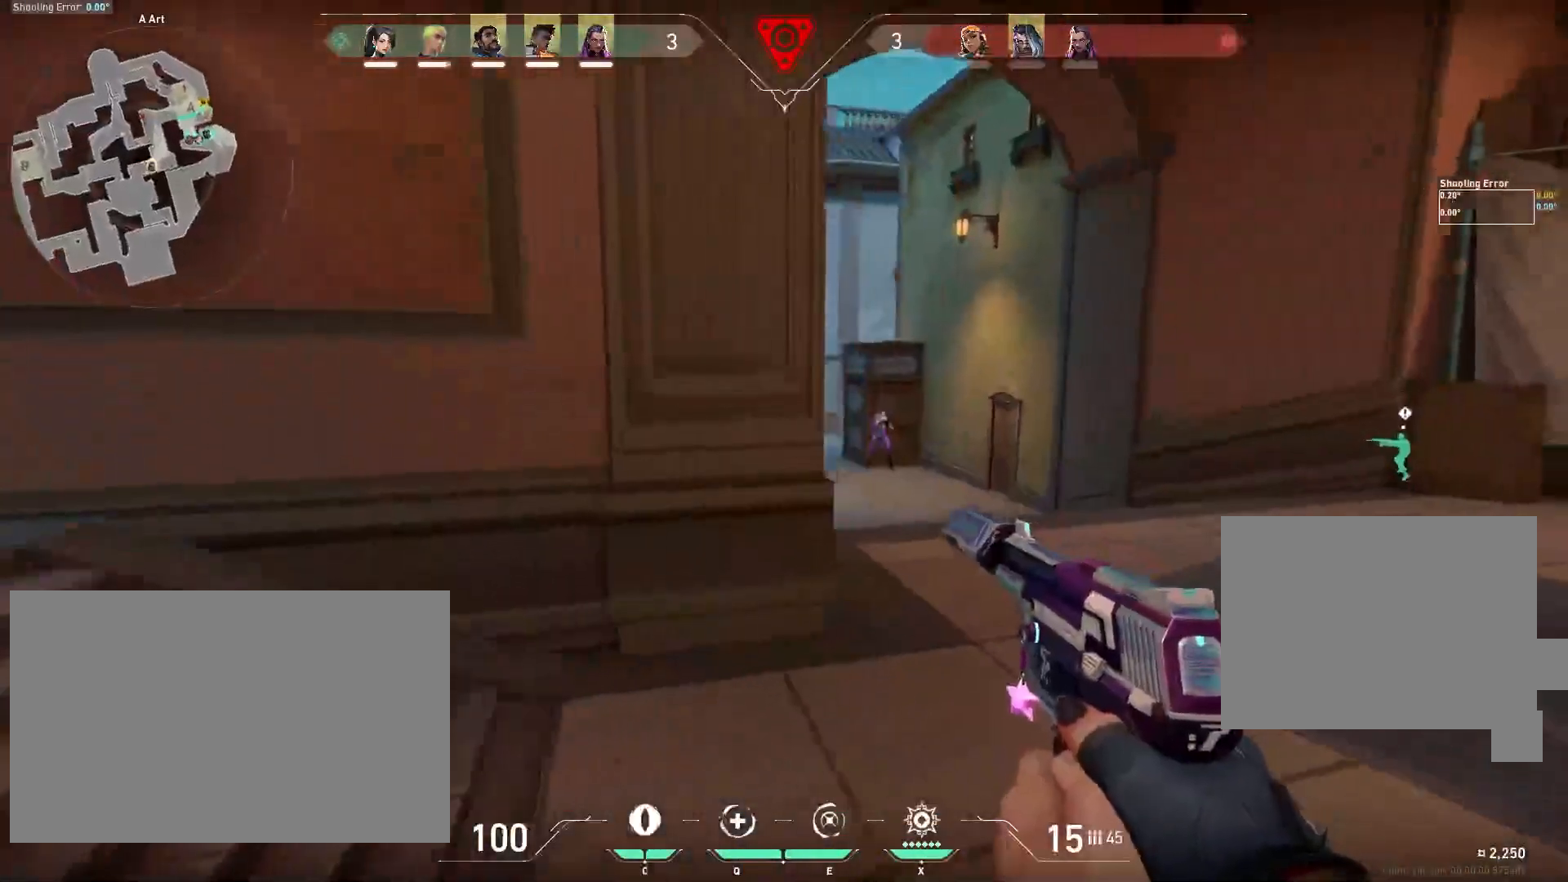
{"keys": [], "mouse": [], "events": [[167, "d", "up"], [200, "w", "up"]]}
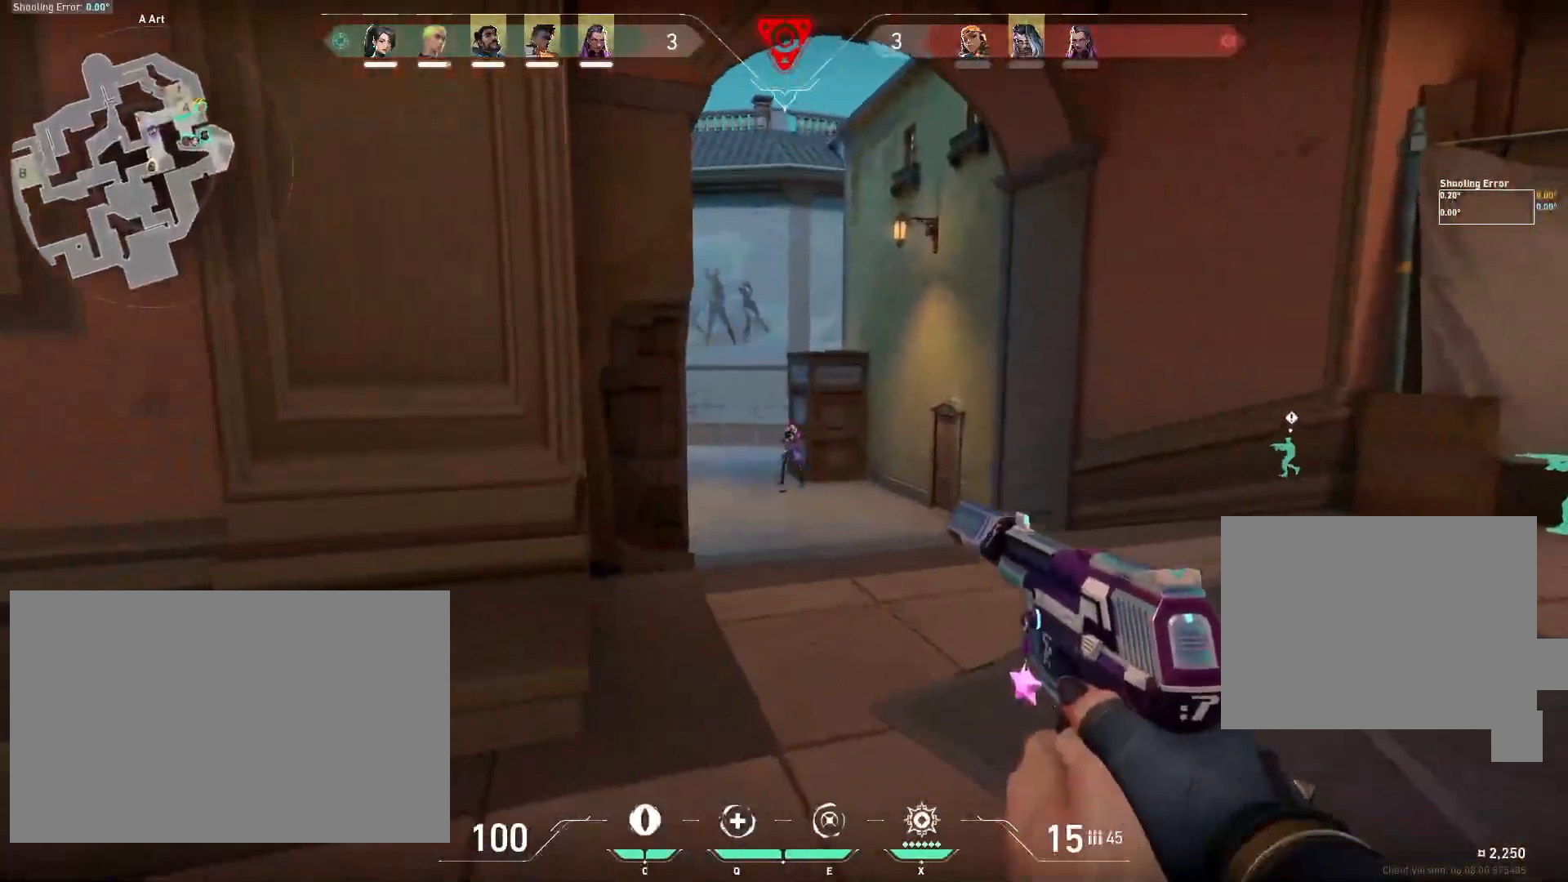
{"keys": [], "mouse": [], "events": [[33, "mouse_left", "down"], [183, "mouse_left", "up"], [250, "mouse_left", "down"], [367, "mouse_left", "up"], [417, "mouse_left", "down"], [500, "mouse_left", "up"]]}
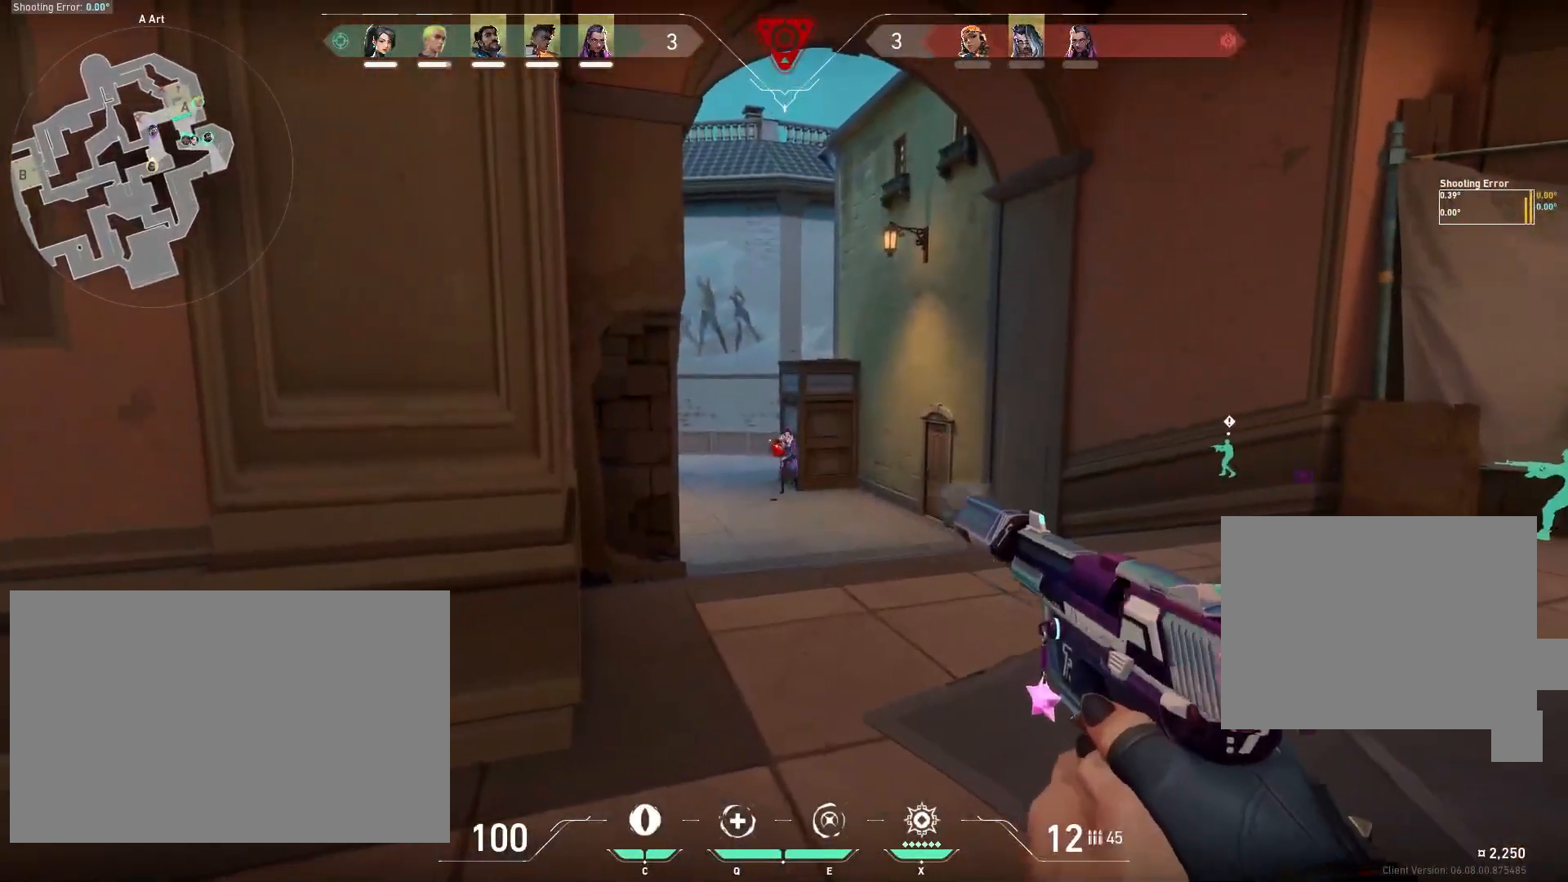
{"keys": [], "mouse": ["left"], "events": [[67, "mouse_left", "down"], [200, "mouse_left", "up"], [233, "mouse_left", "down"], [350, "mouse_left", "up"], [417, "mouse_left", "down"]]}
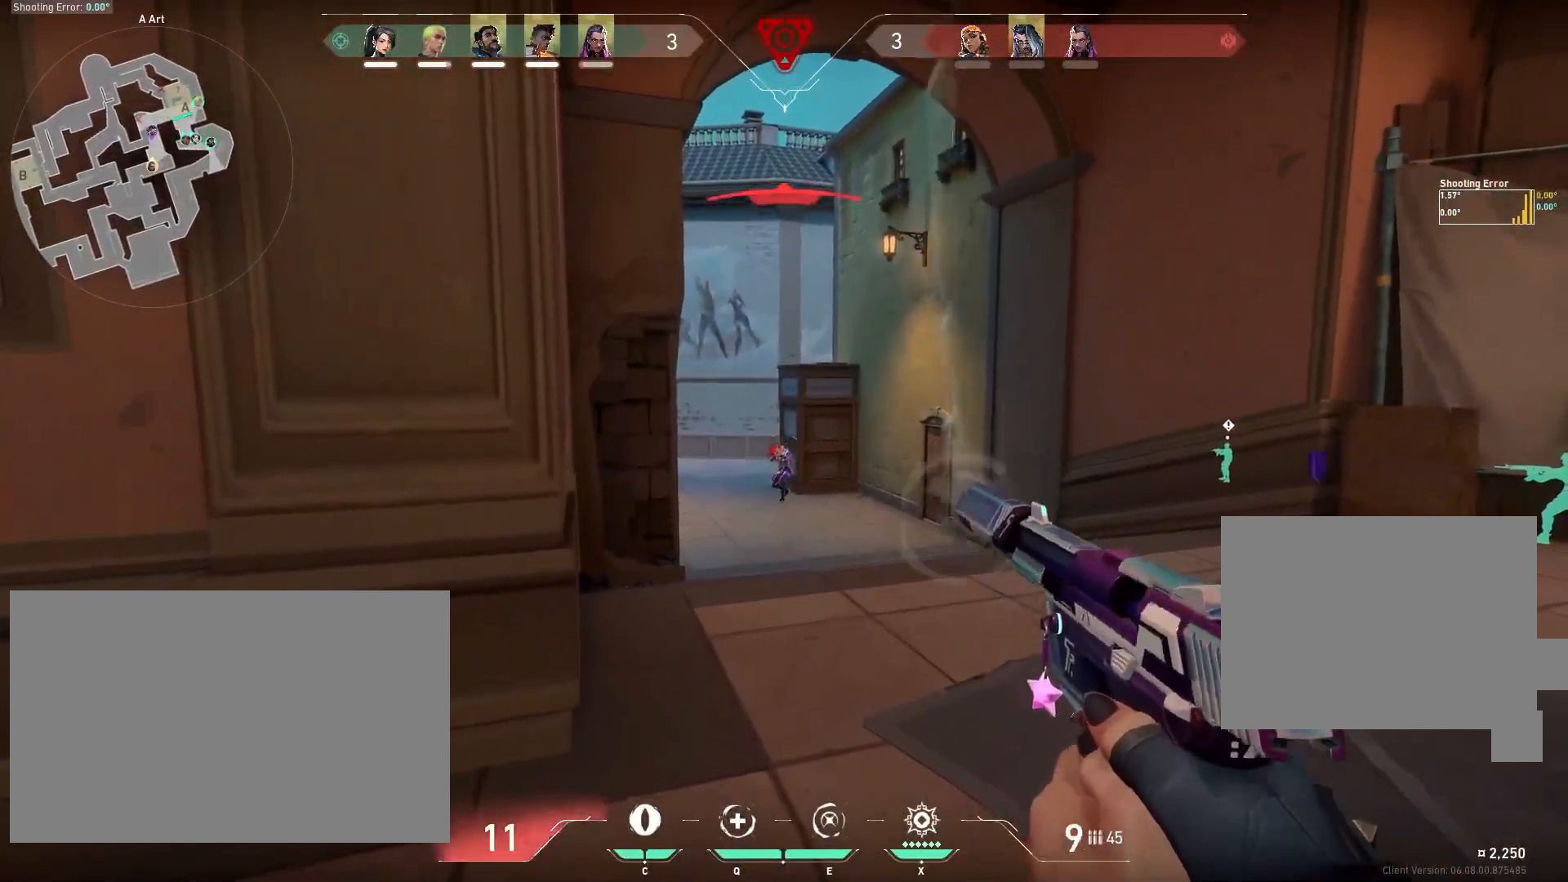
{"keys": [], "mouse": [], "events": [[50, "mouse_left", "up"], [233, "mouse_left", "down"], [350, "mouse_left", "up"]]}
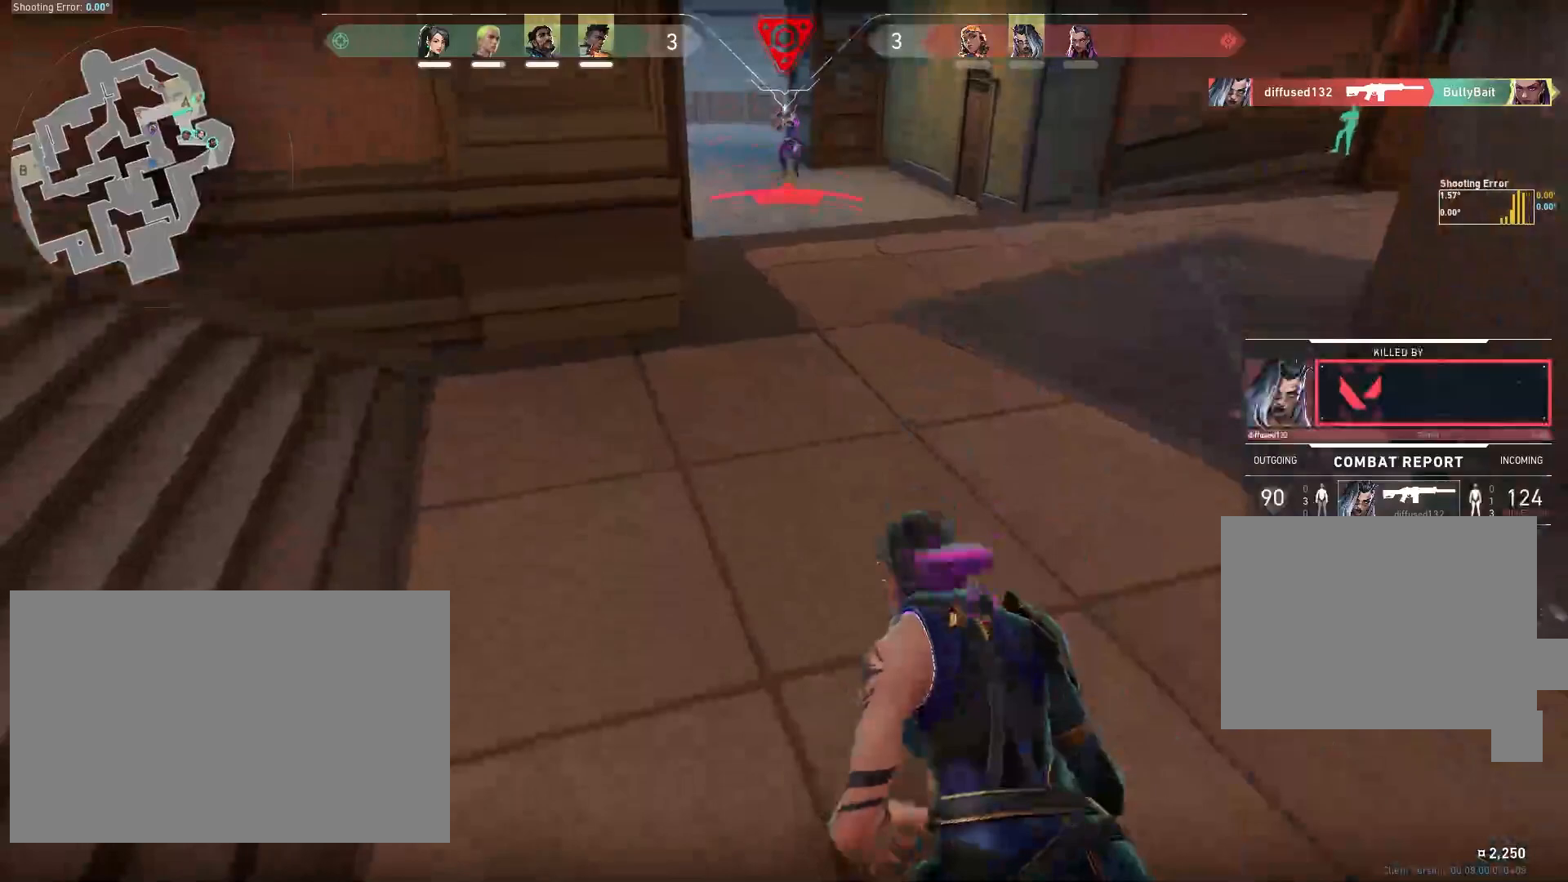
{"keys": [], "mouse": [], "events": []}
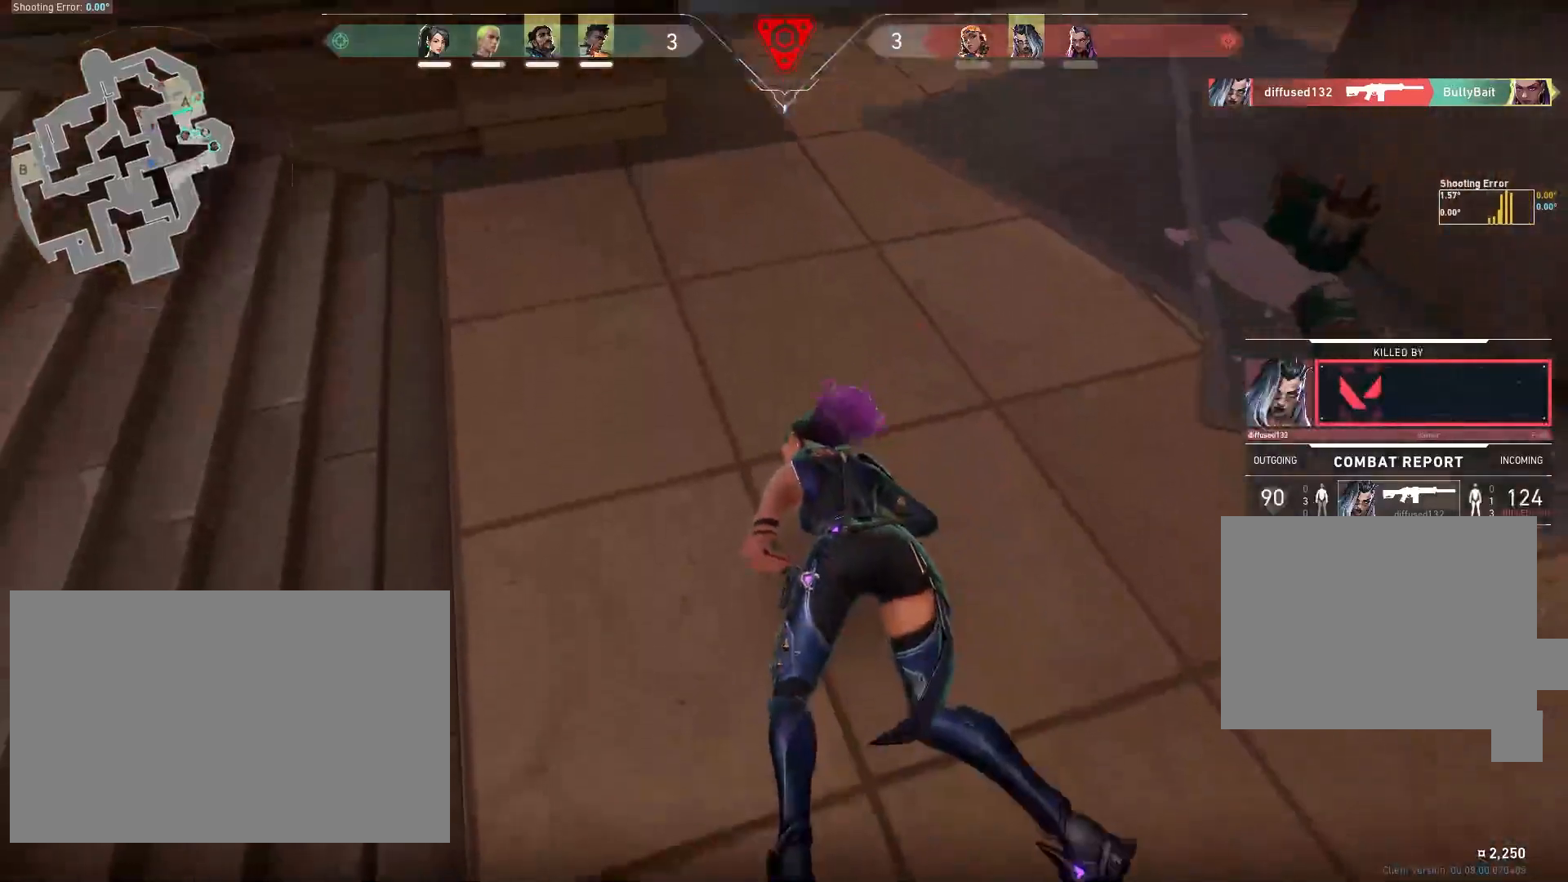
{"keys": [], "mouse": [], "events": []}
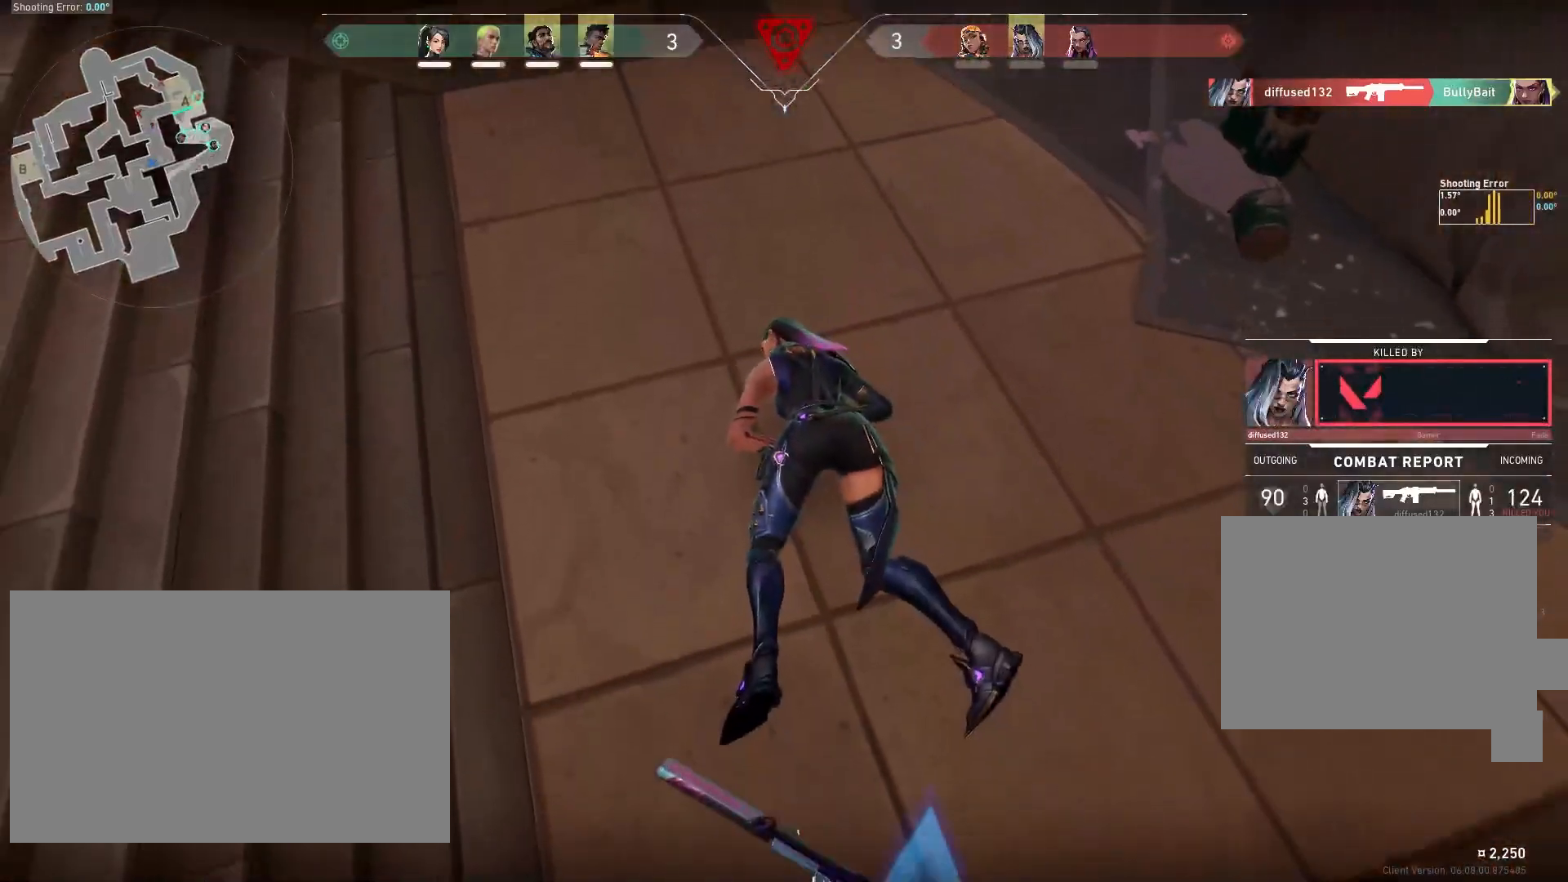
{"keys": [], "mouse": [], "events": []}
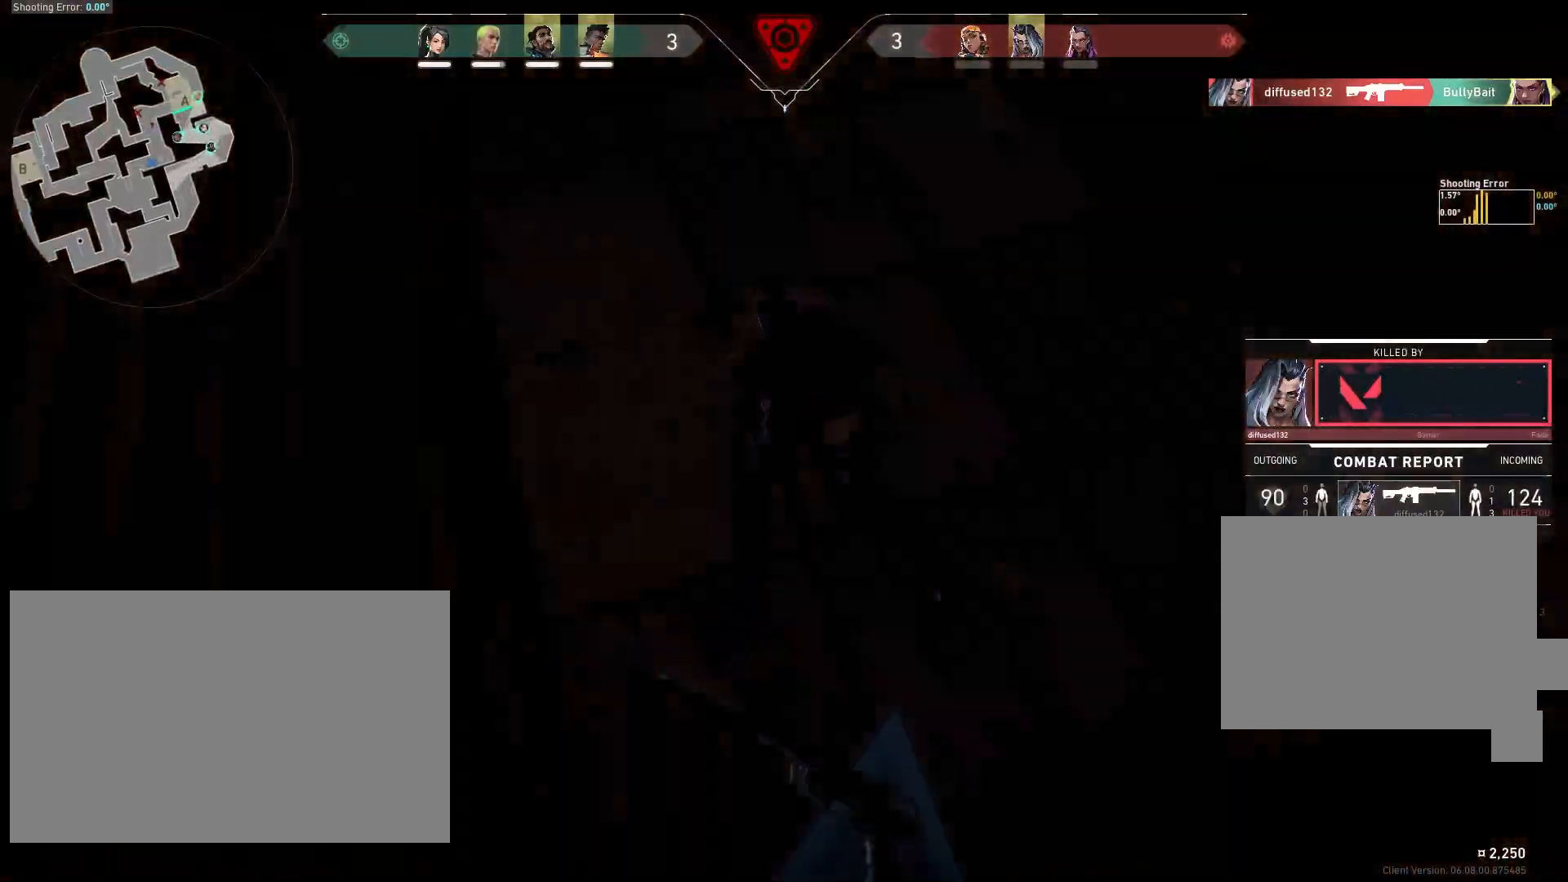
{"keys": [], "mouse": [], "events": []}
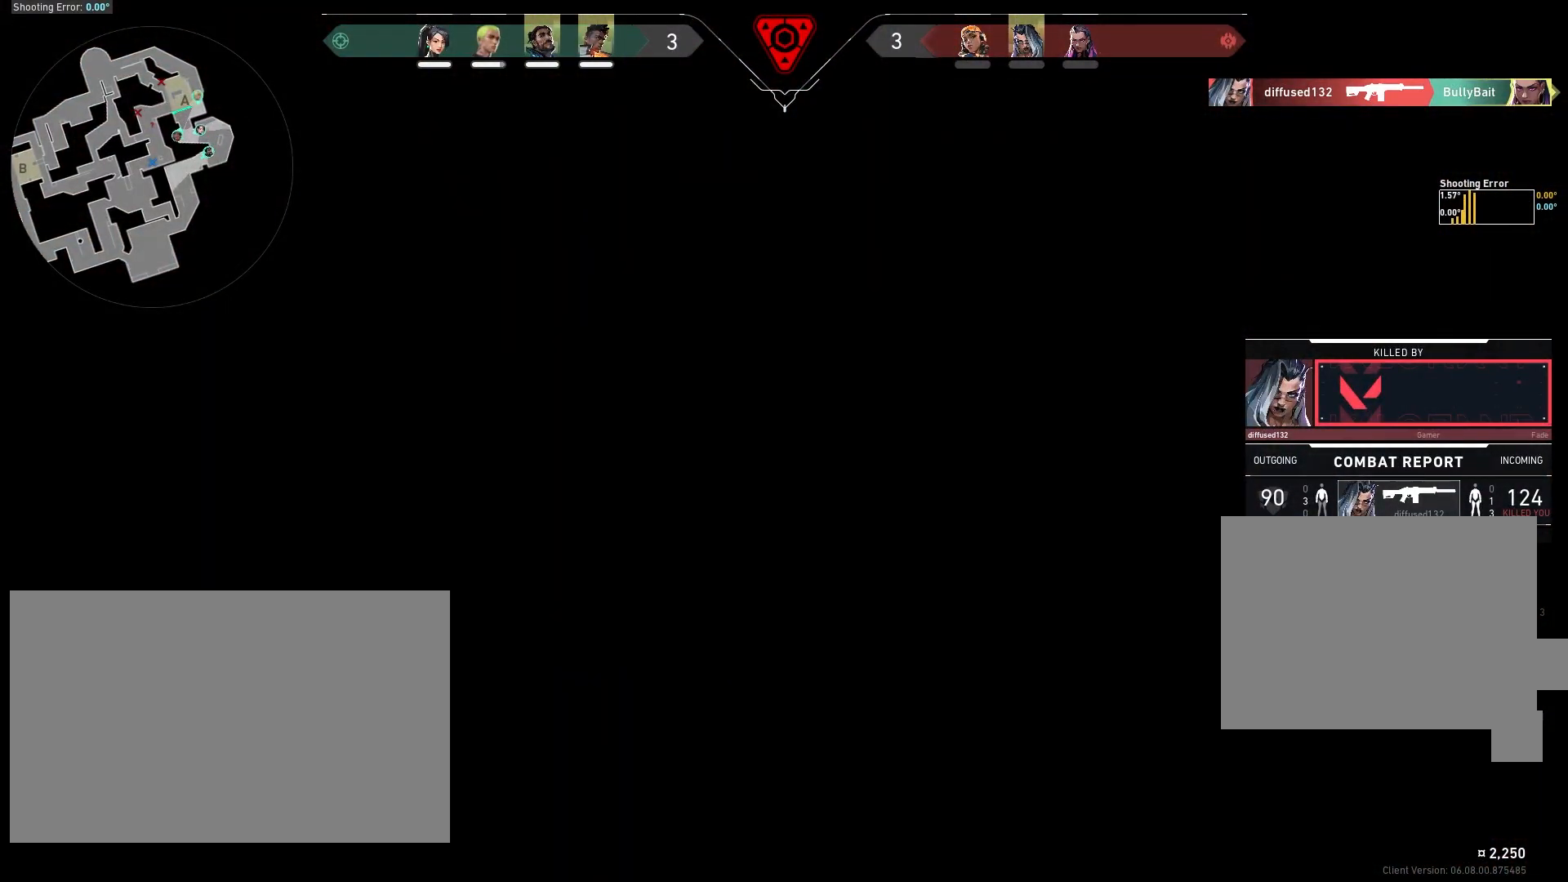
{"keys": [], "mouse": [], "events": []}
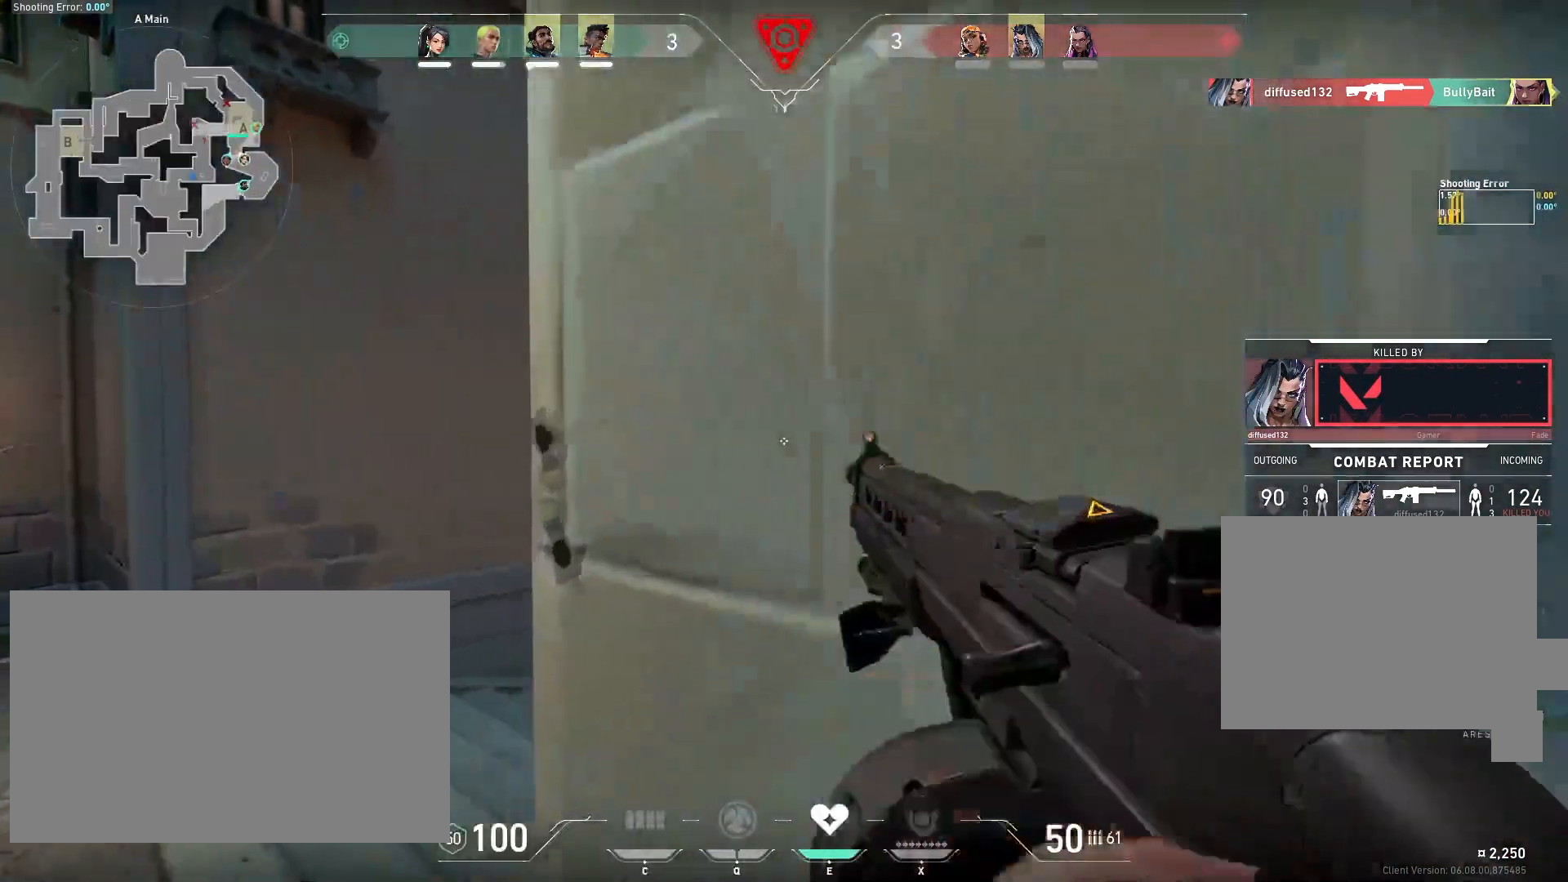
{"keys": [], "mouse": [], "events": []}
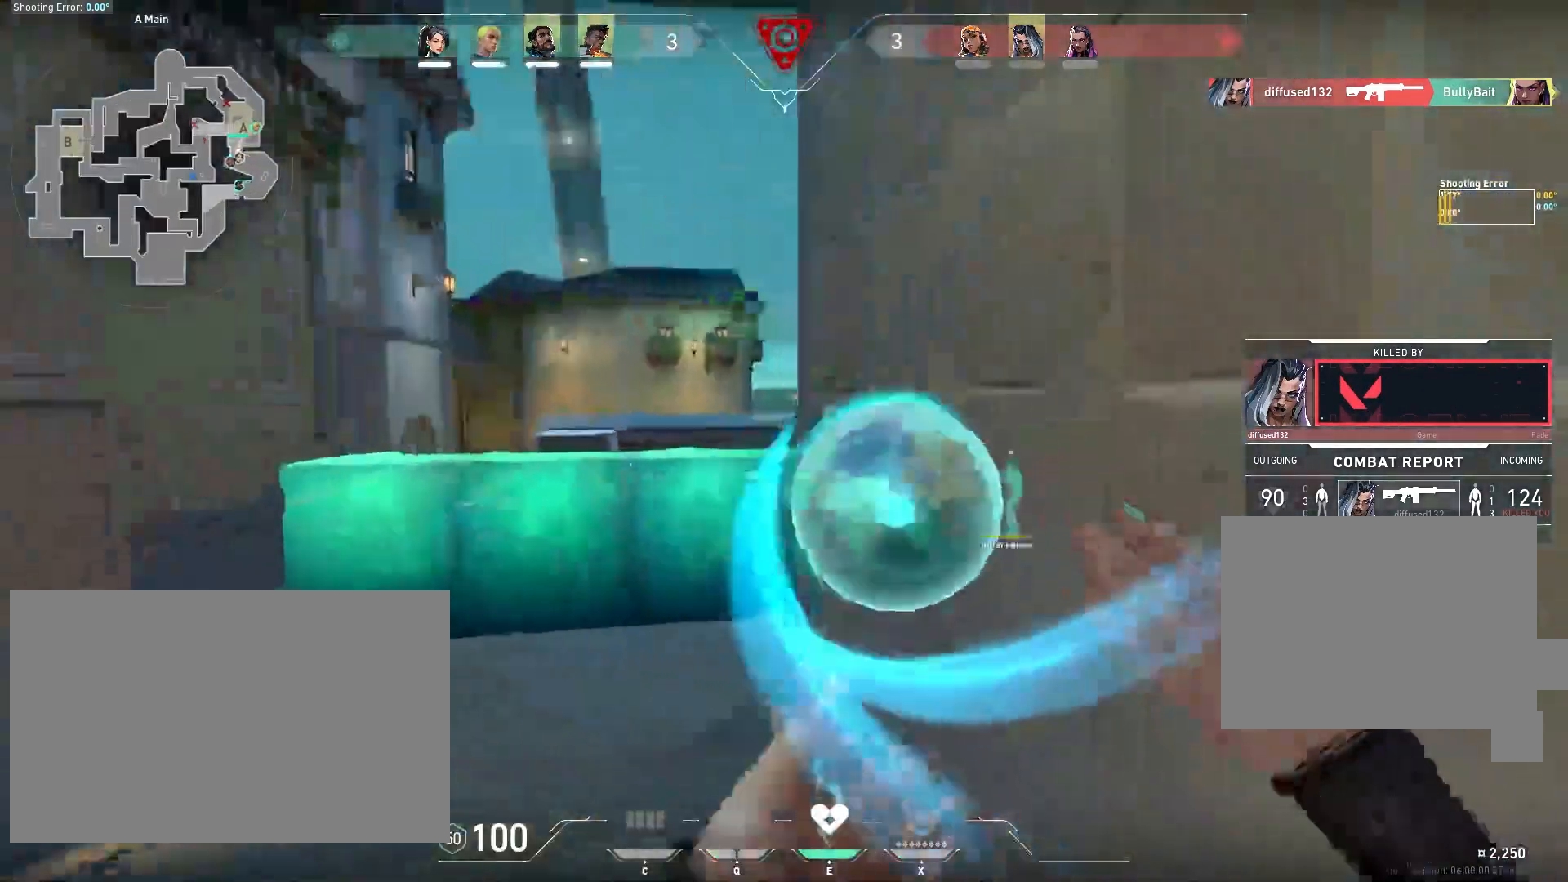
{"keys": [], "mouse": [], "events": []}
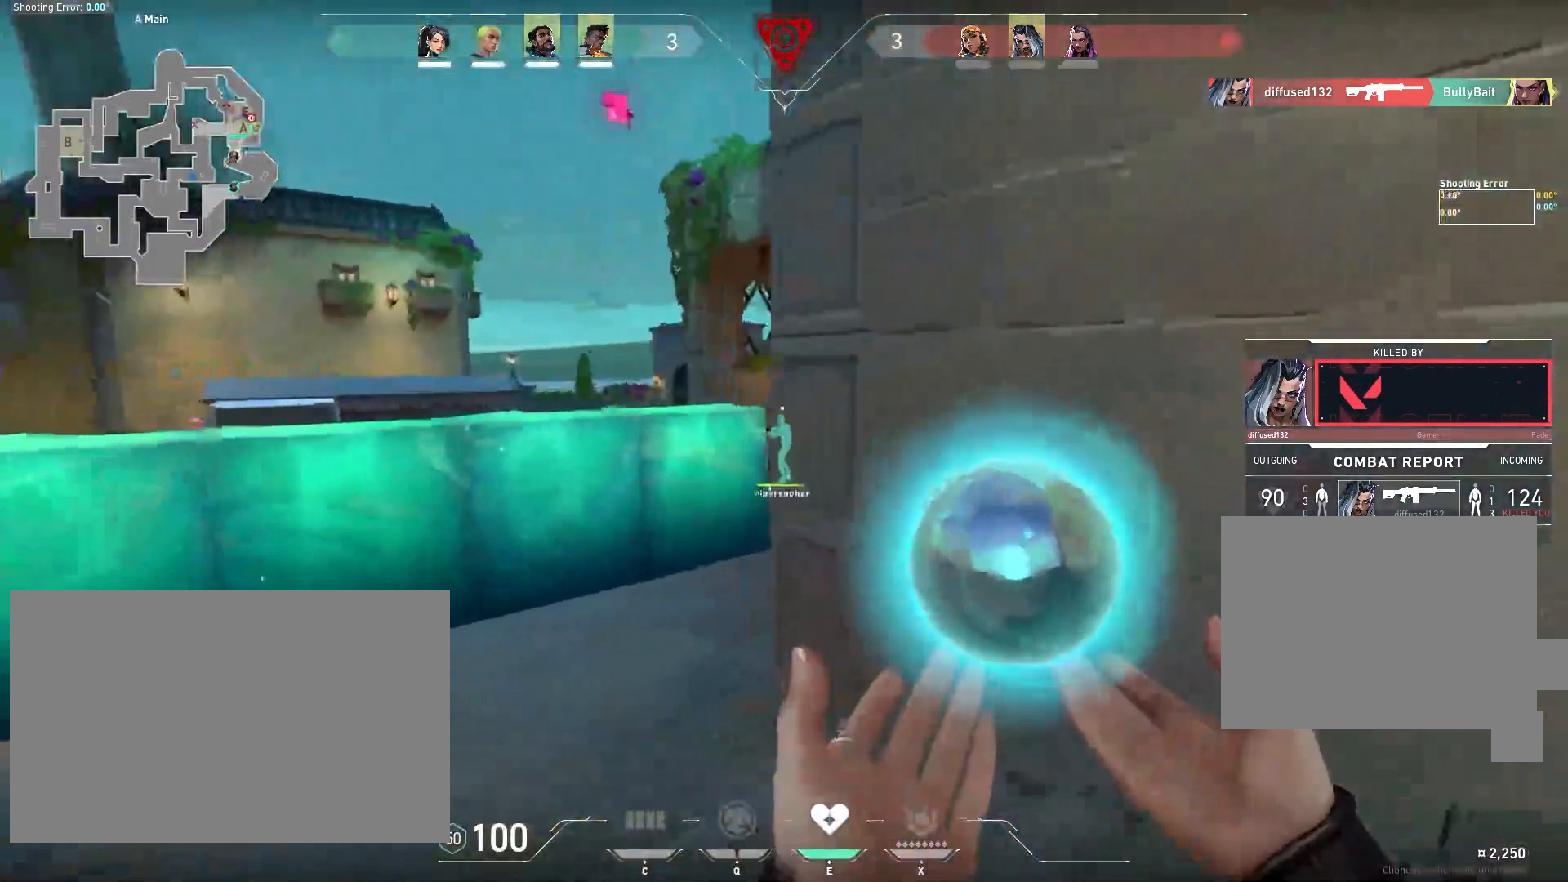
{"keys": [], "mouse": [], "events": []}
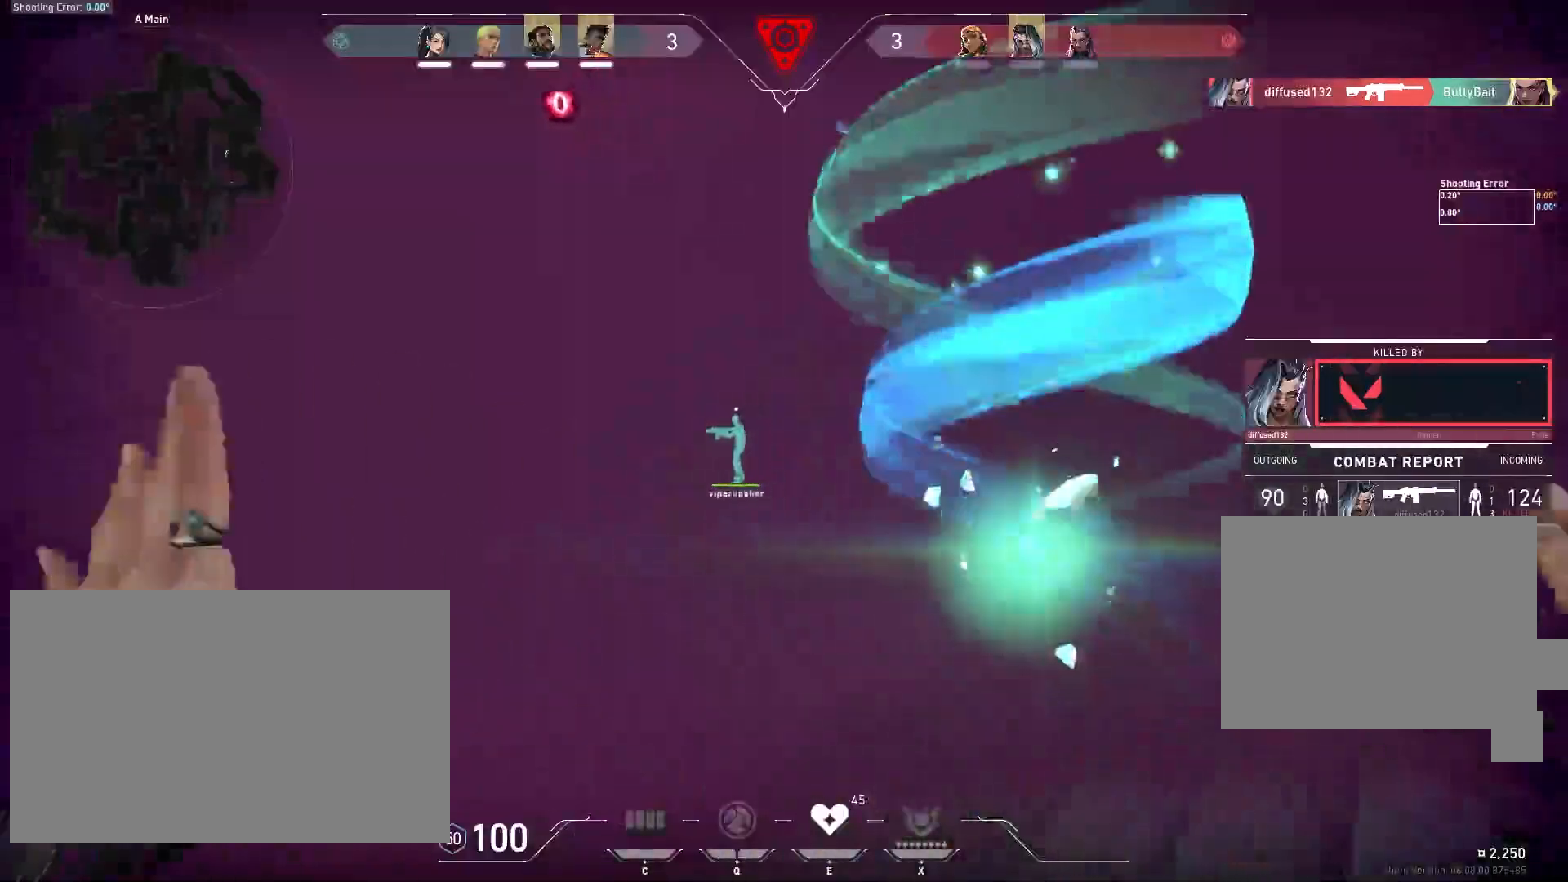
{"keys": [], "mouse": [], "events": []}
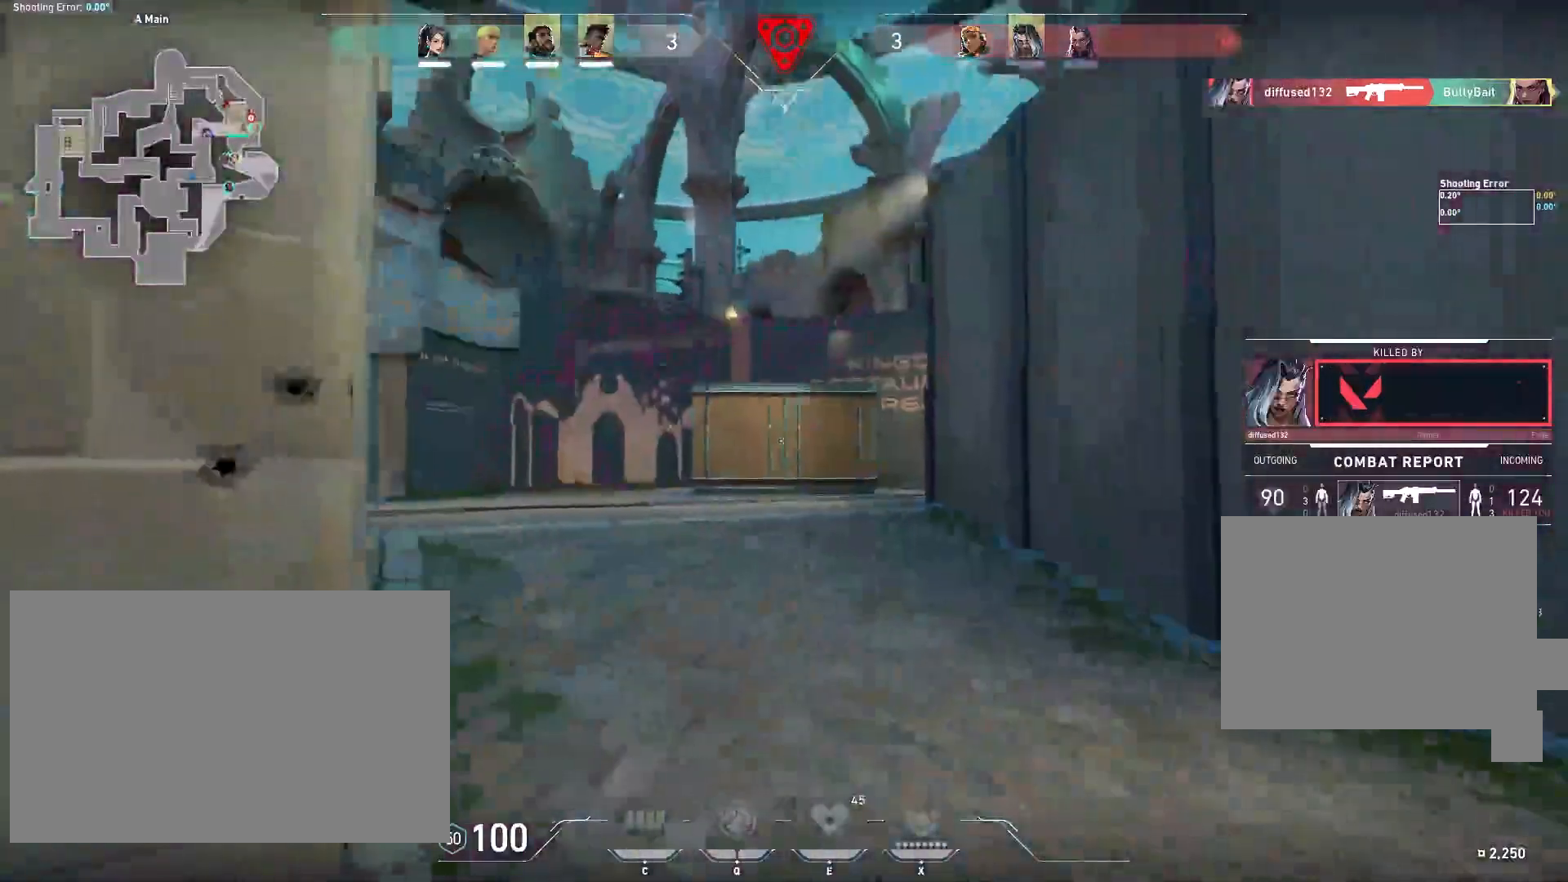
{"keys": [], "mouse": [], "events": []}
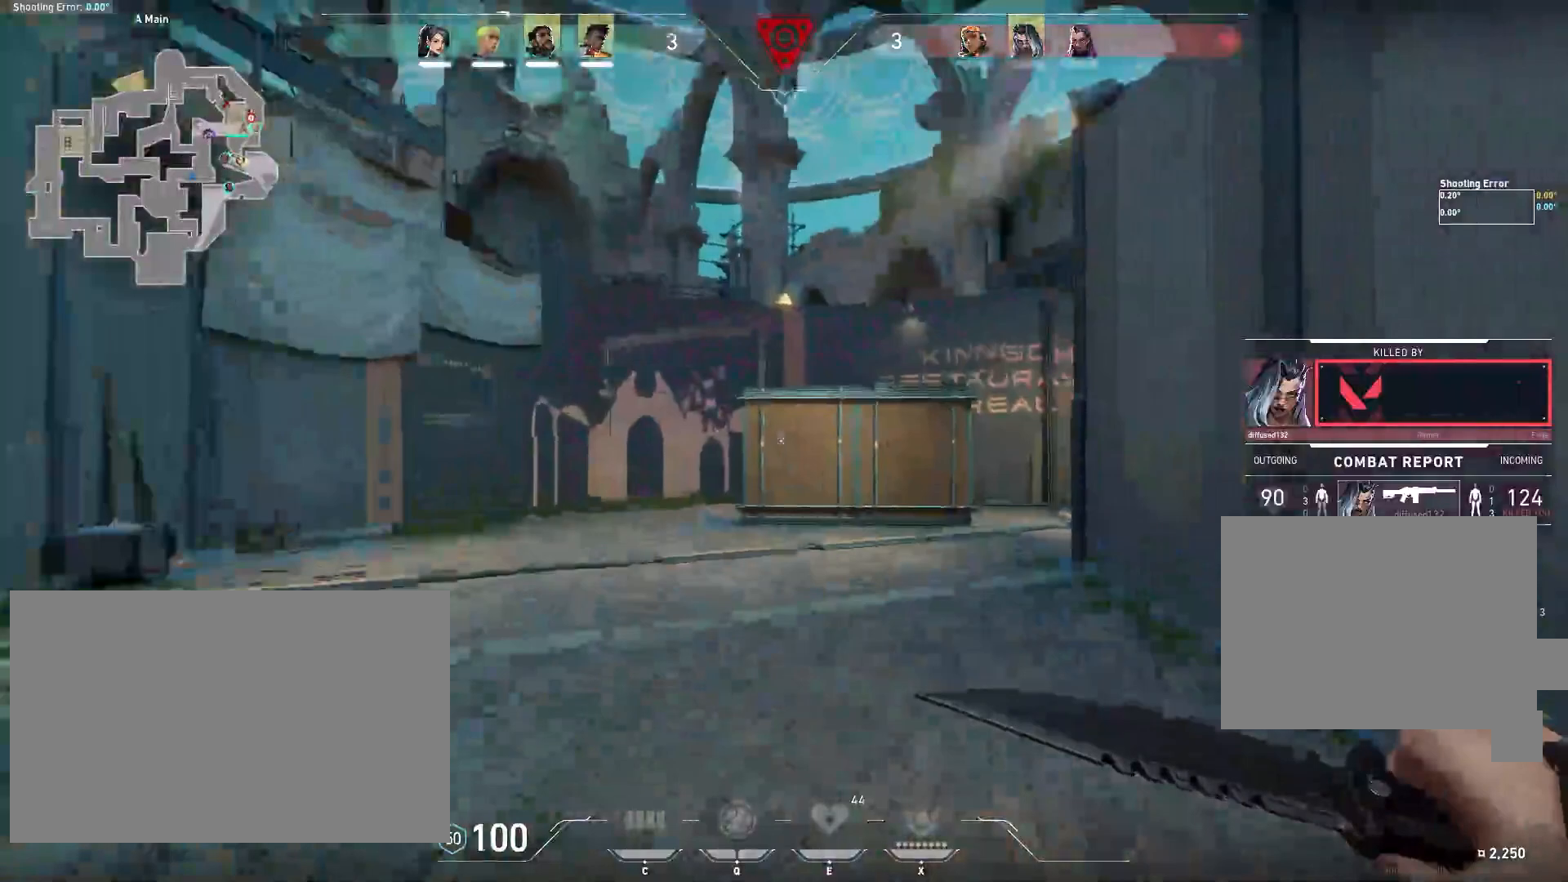
{"keys": [], "mouse": [], "events": [[250, "mouse_right", "down"], [450, "mouse_right", "up"]]}
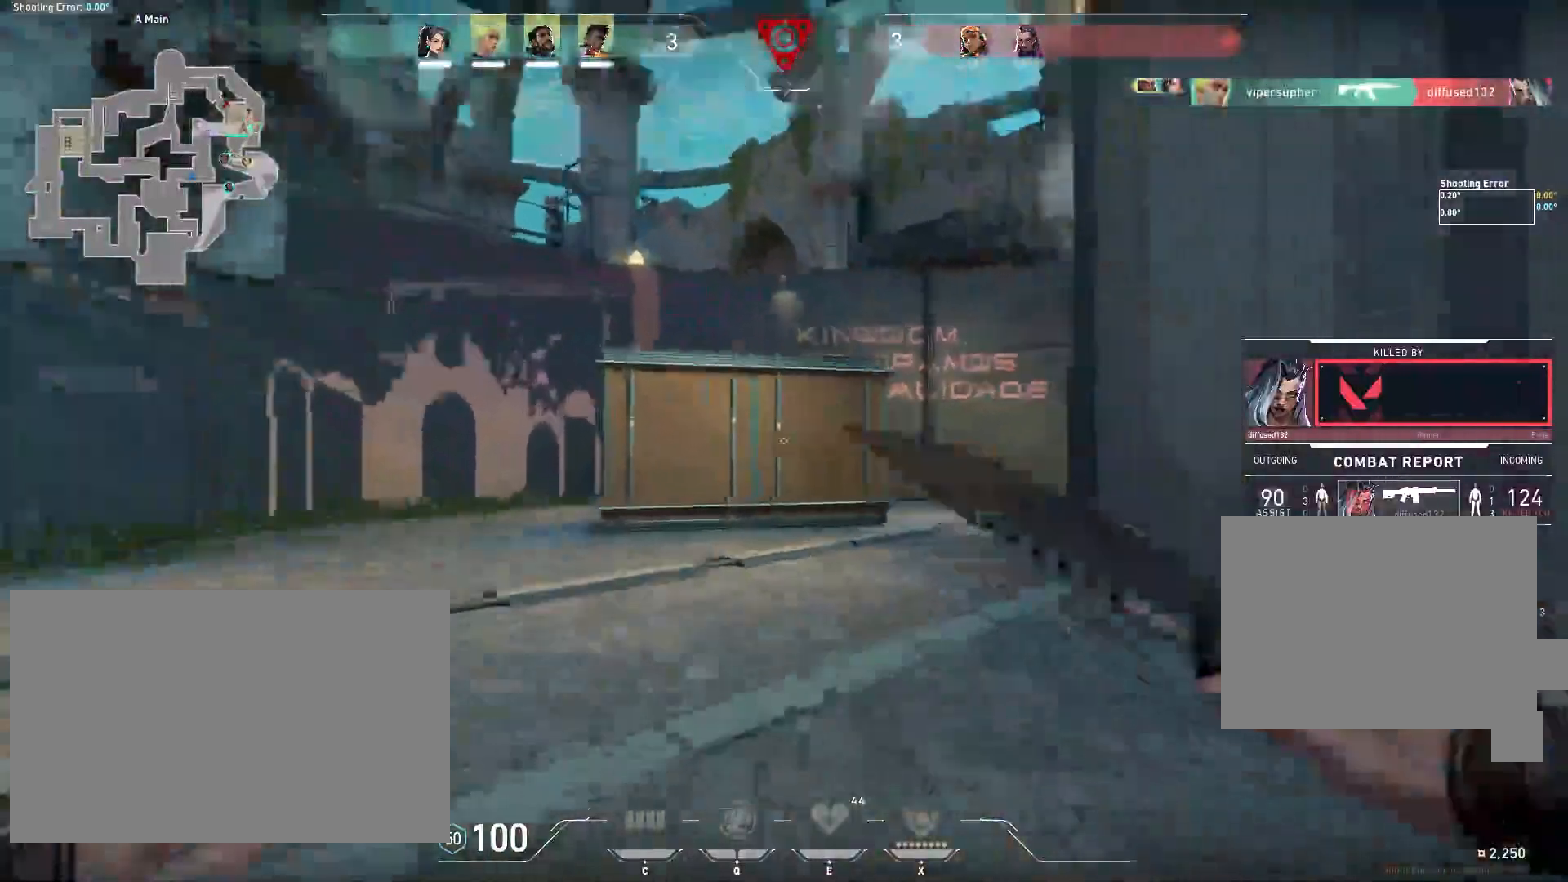
{"keys": [], "mouse": [], "events": []}
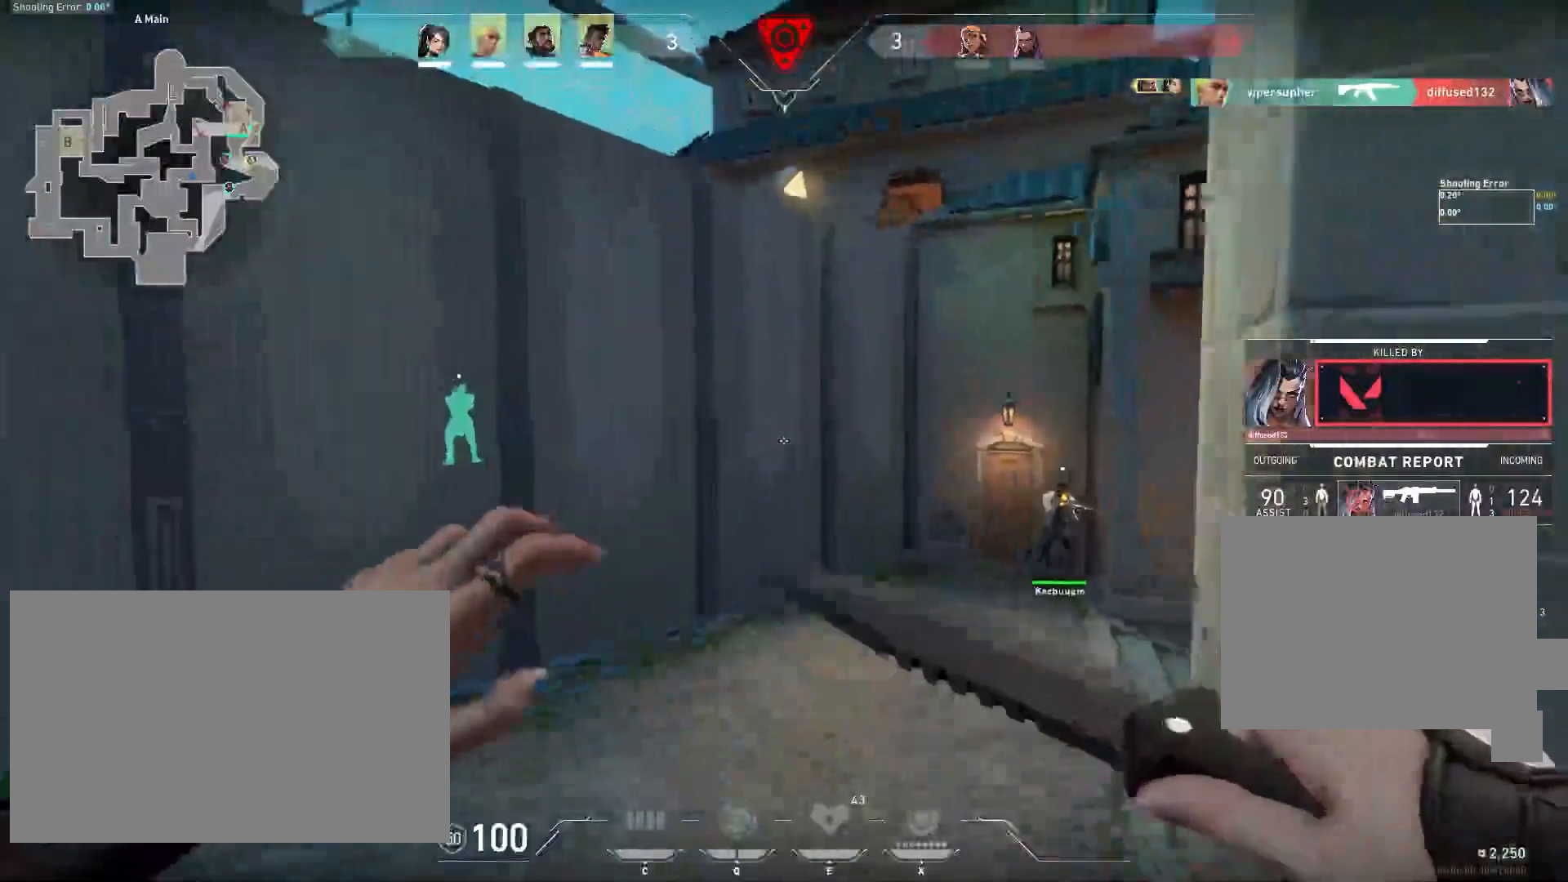
{"keys": [], "mouse": [], "events": []}
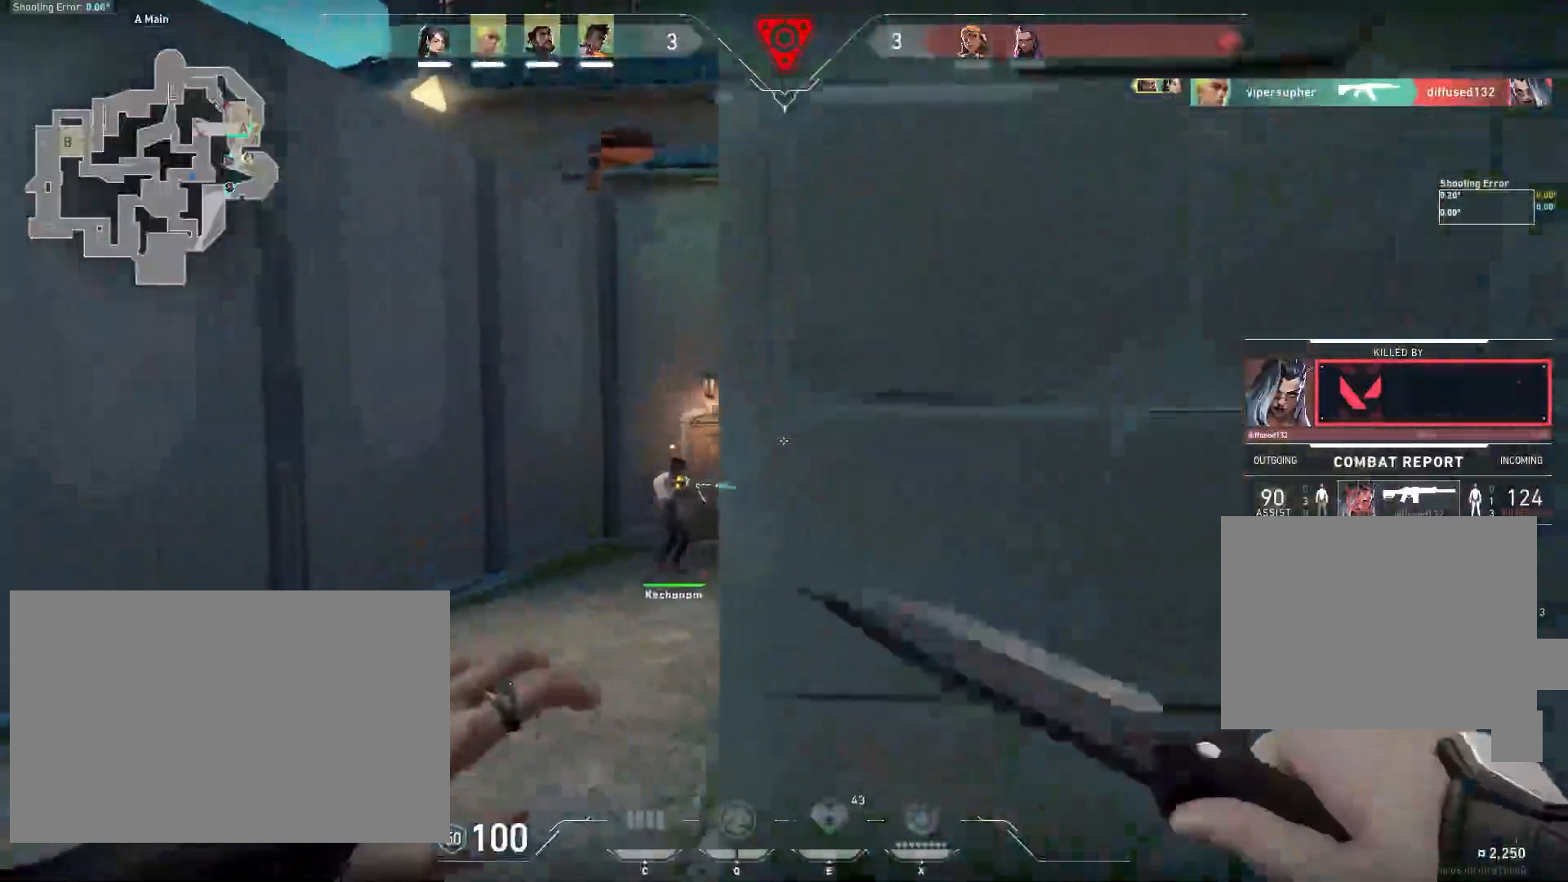
{"keys": [], "mouse": [], "events": []}
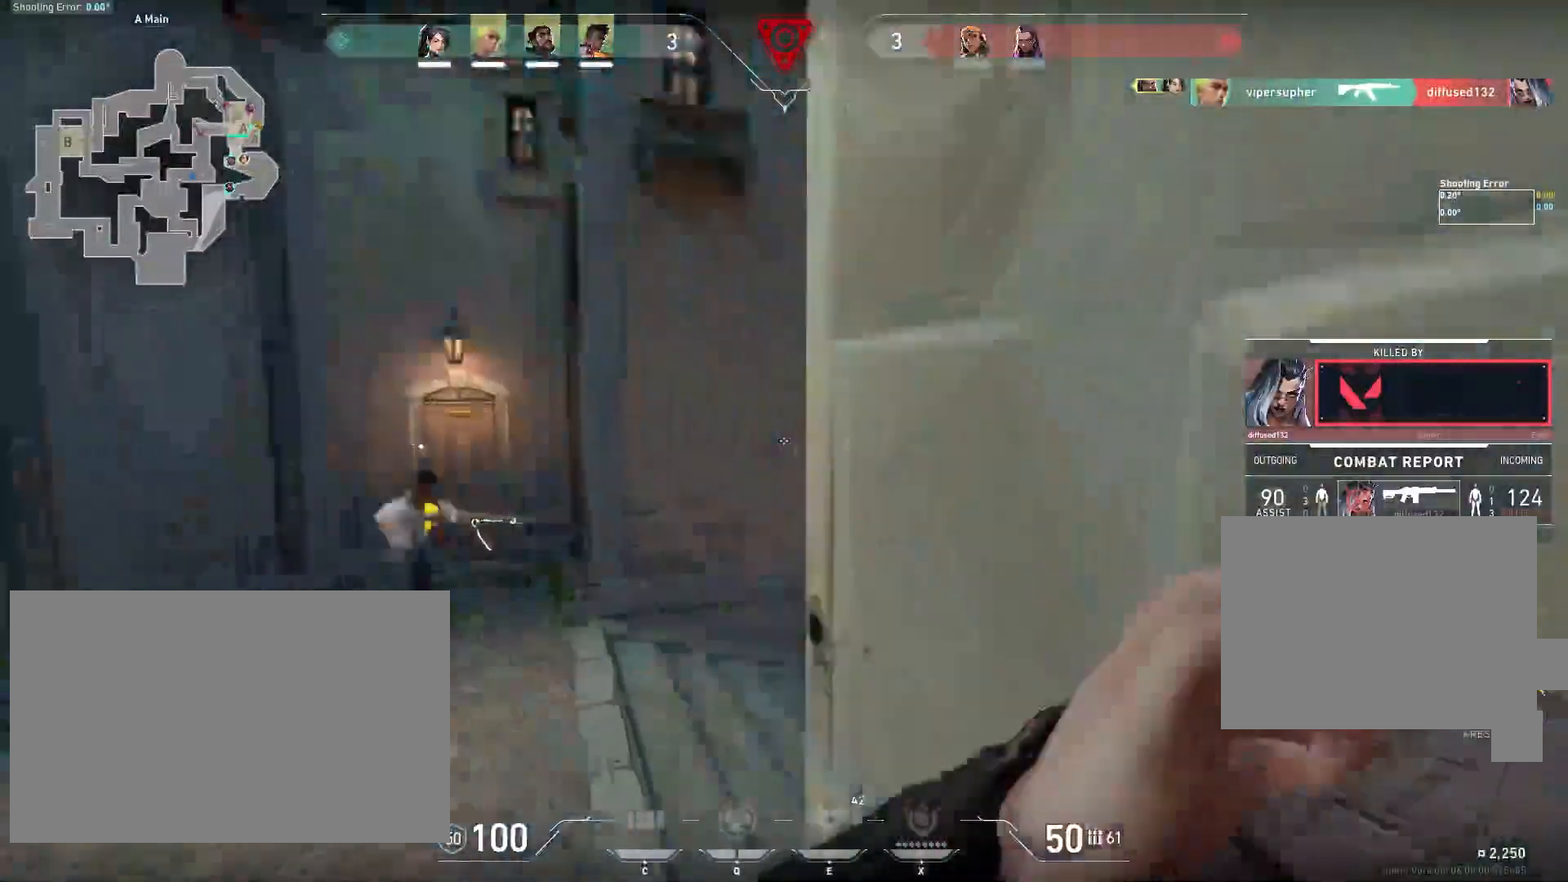
{"keys": [], "mouse": [], "events": []}
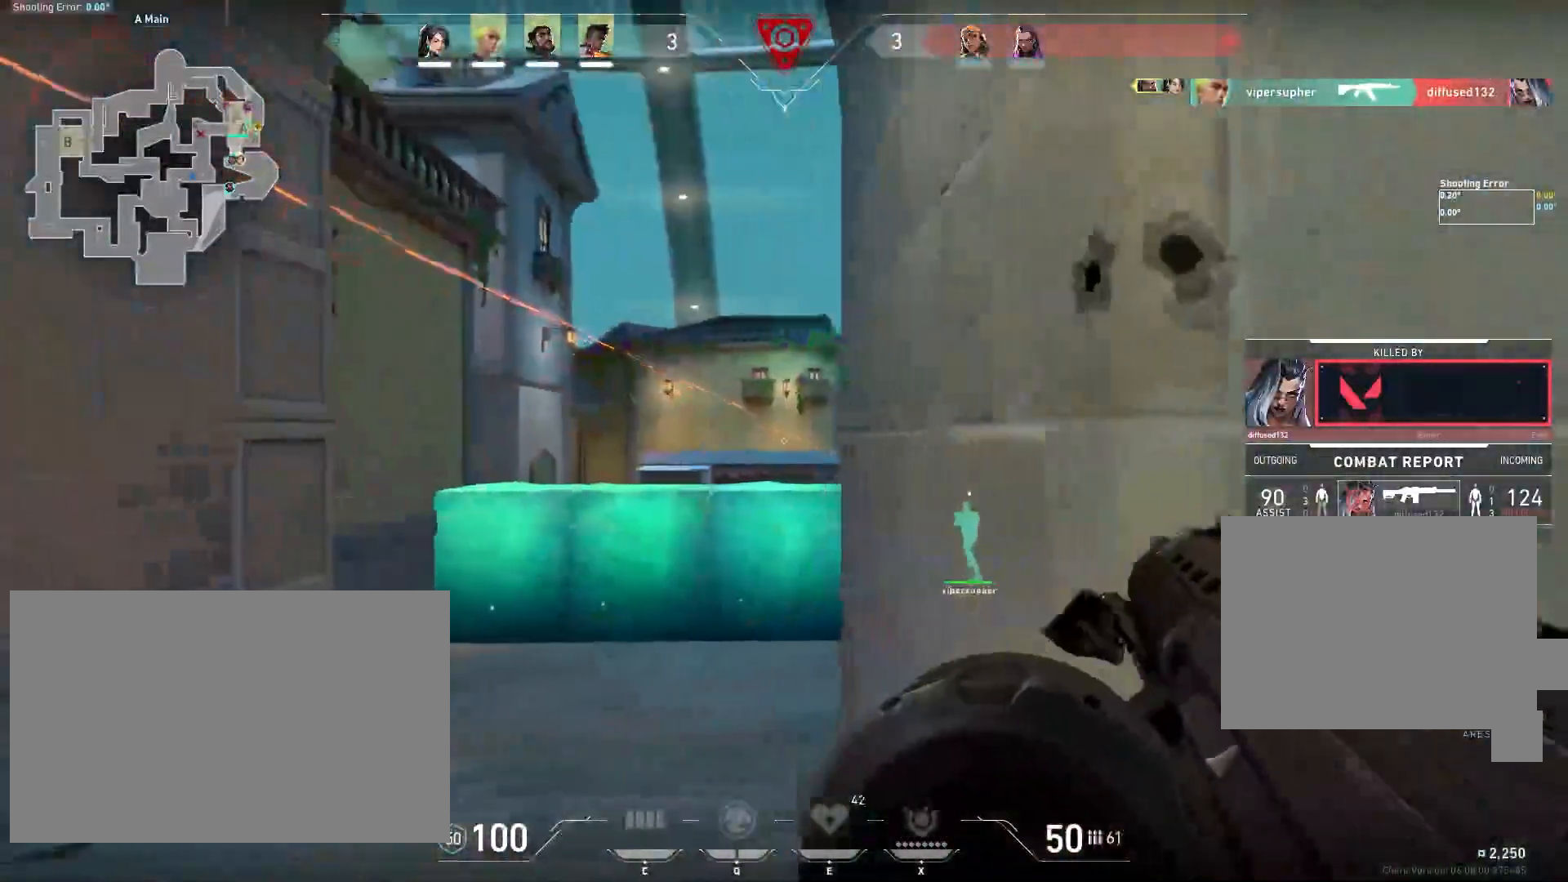
{"keys": [], "mouse": [], "events": []}
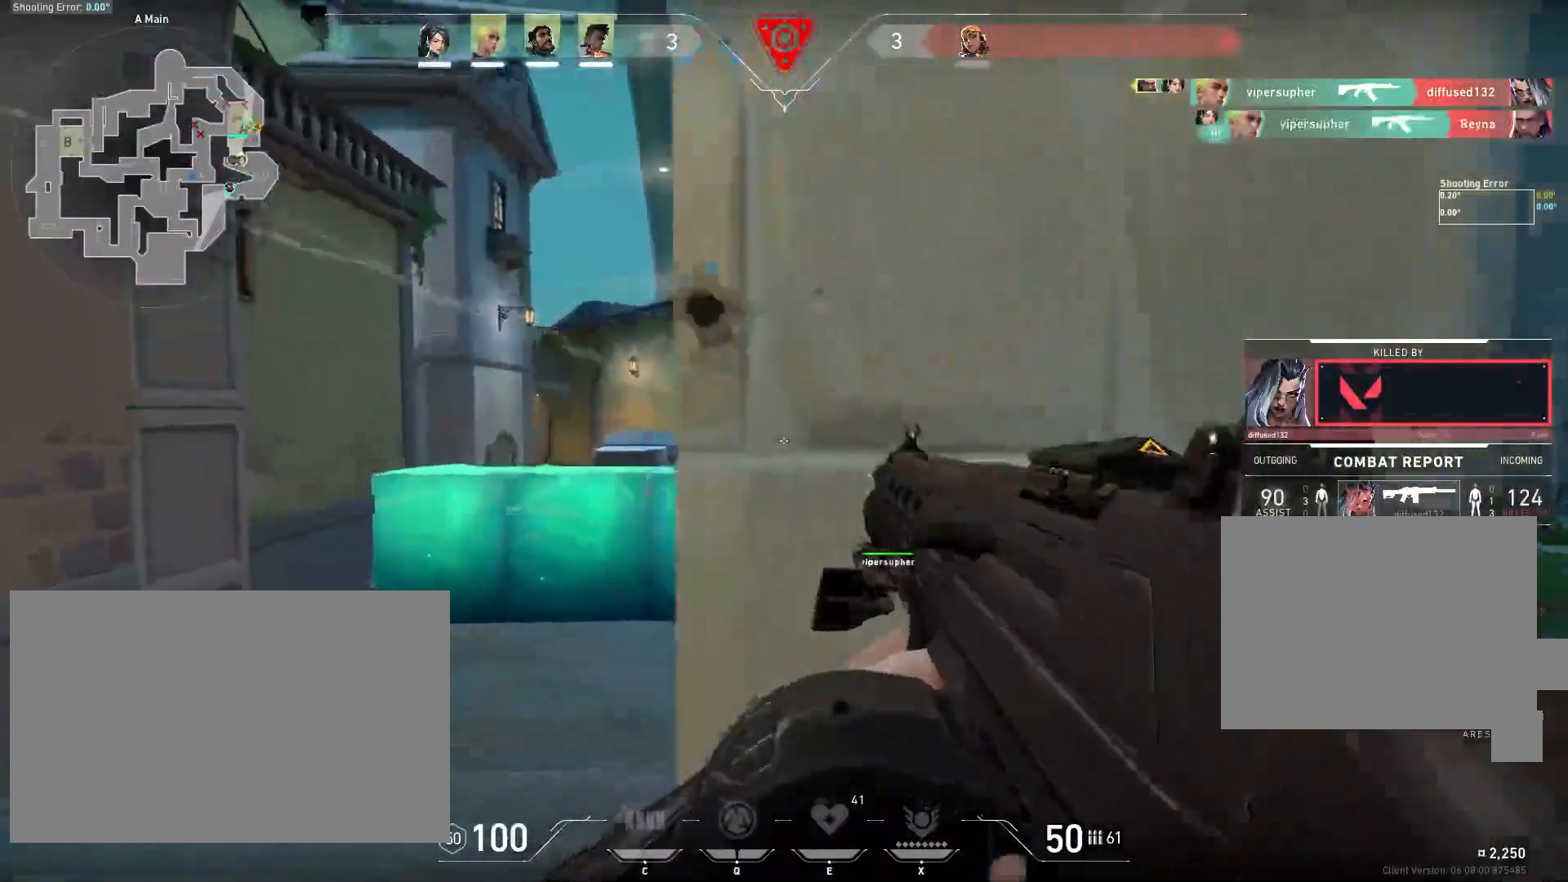
{"keys": [], "mouse": [], "events": []}
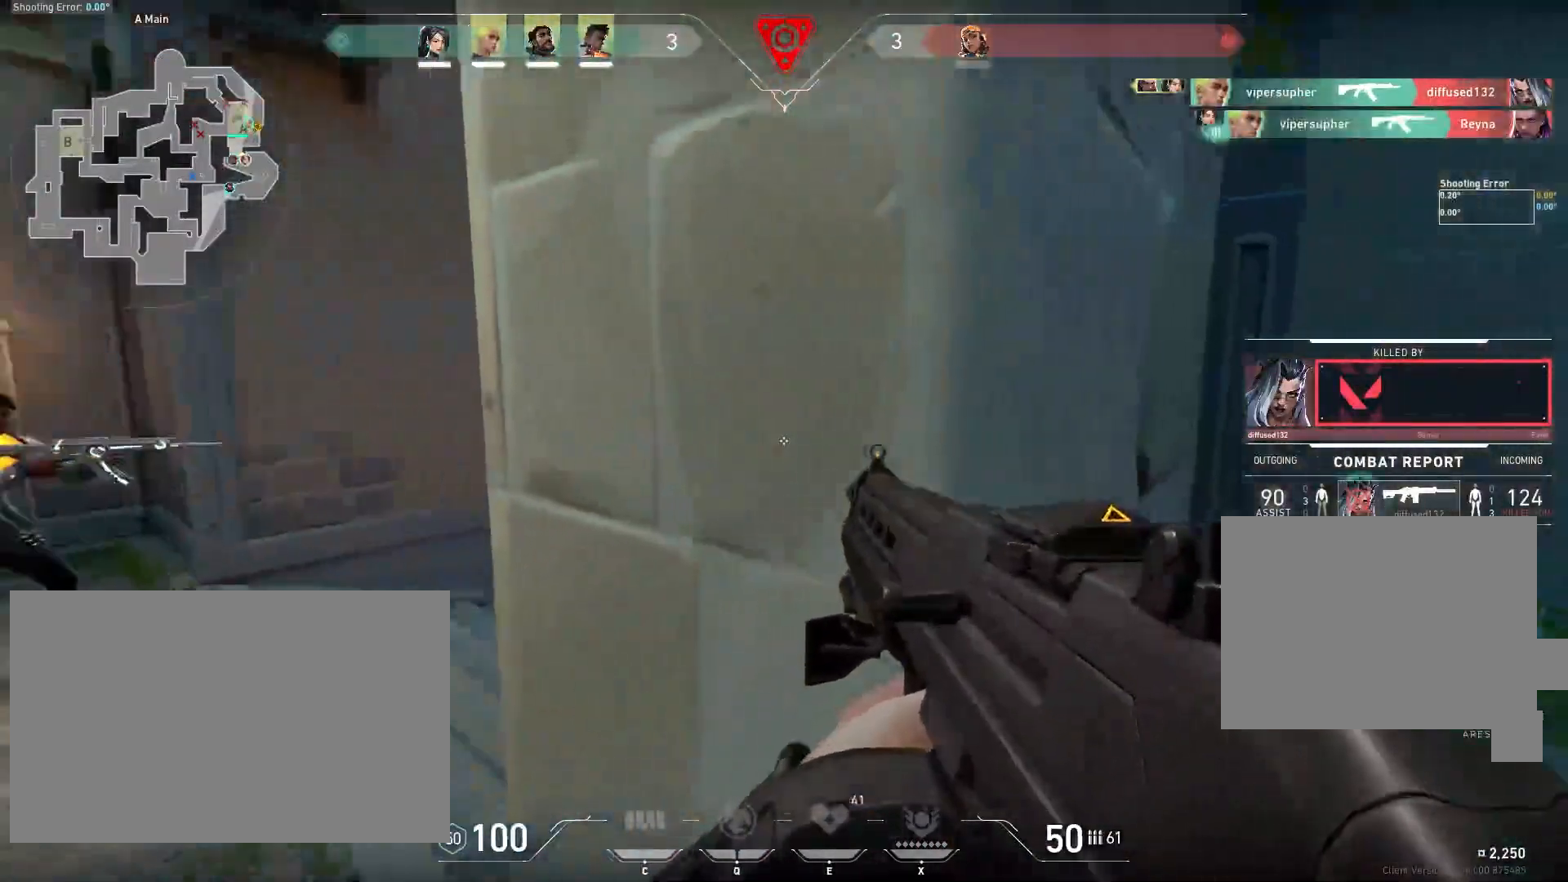
{"keys": [], "mouse": [], "events": []}
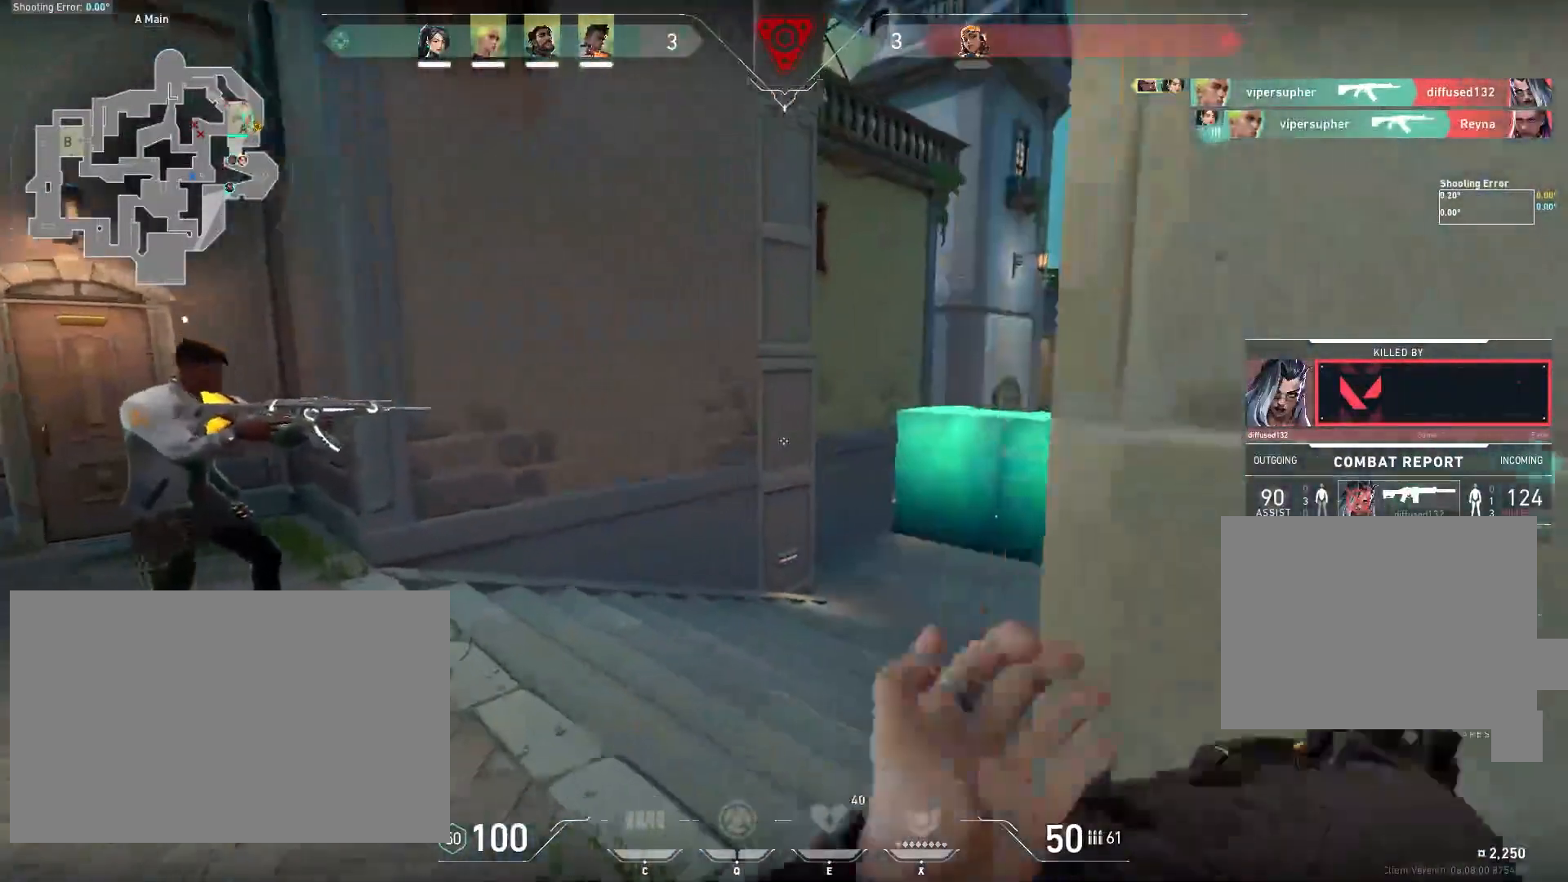
{"keys": [], "mouse": [], "events": []}
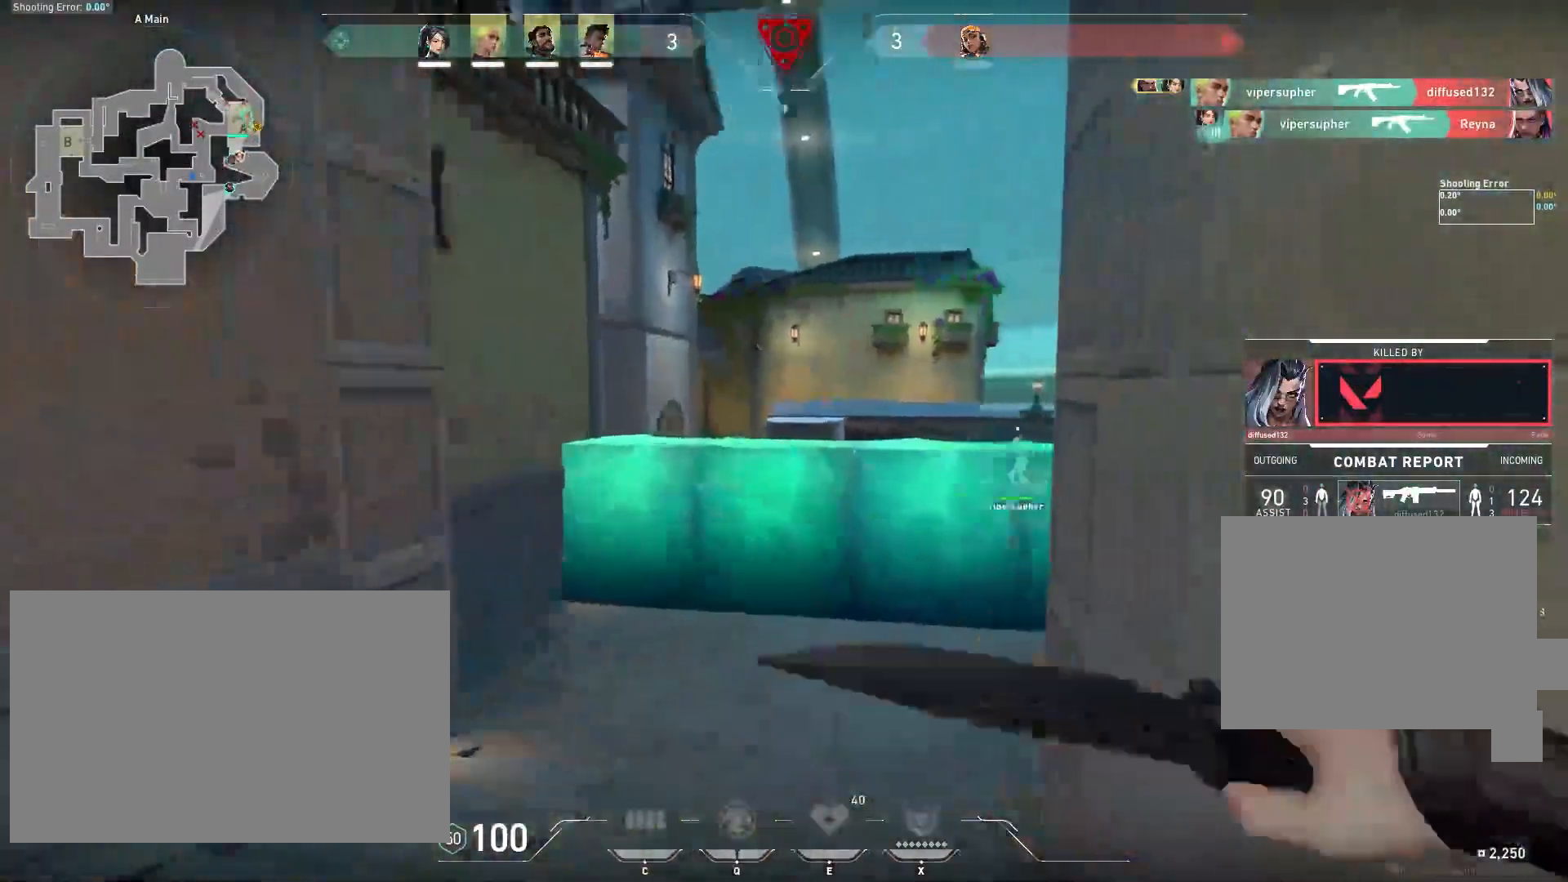
{"keys": [], "mouse": [], "events": []}
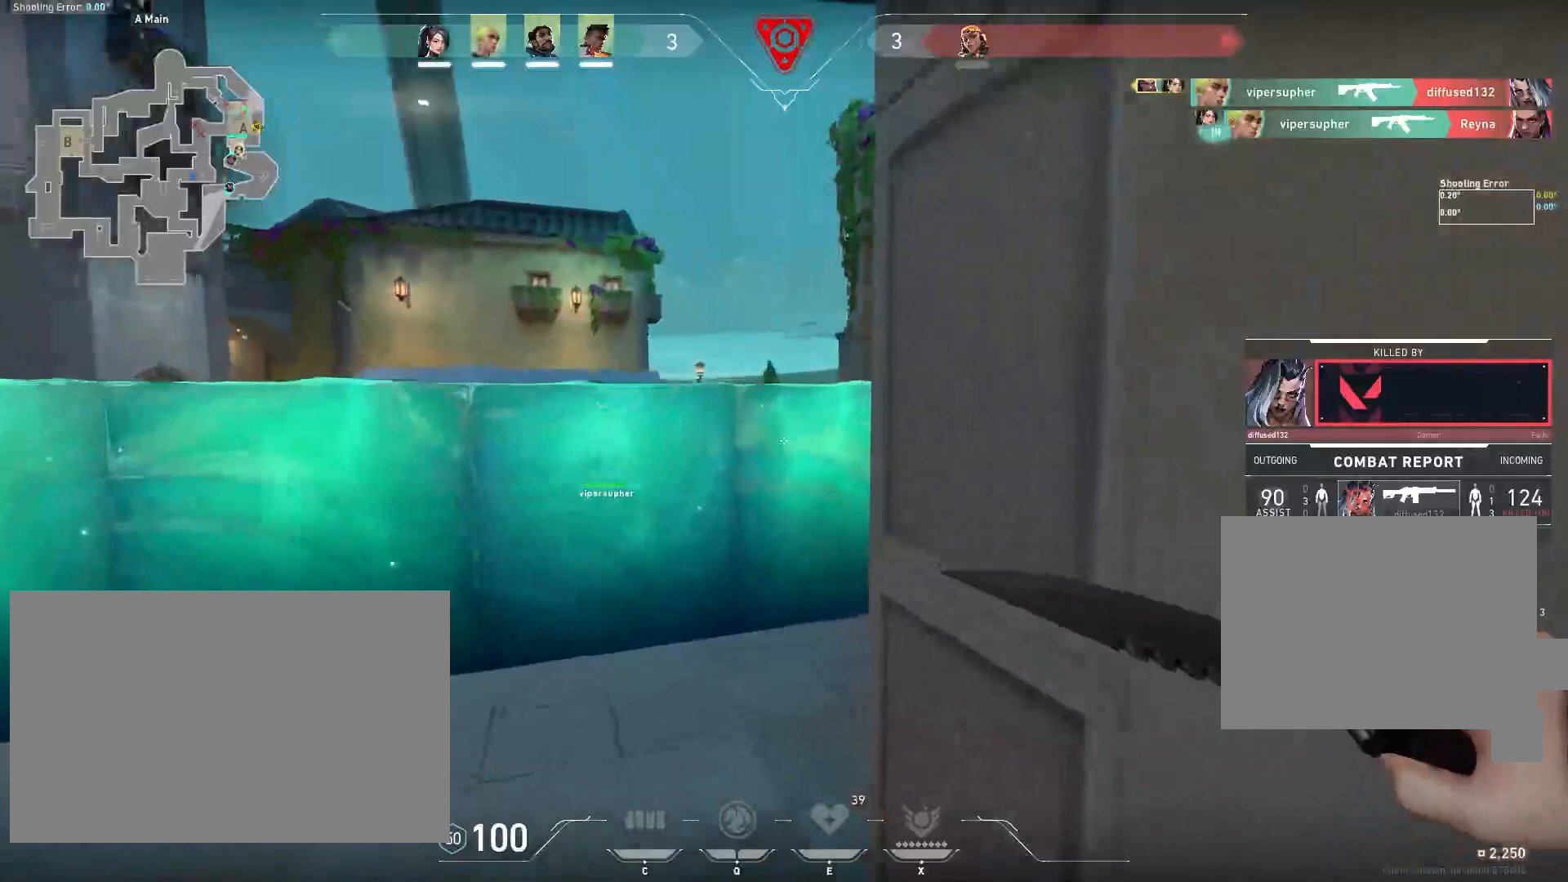
{"keys": [], "mouse": [], "events": [[133, "mouse_right", "down"], [300, "mouse_right", "up"]]}